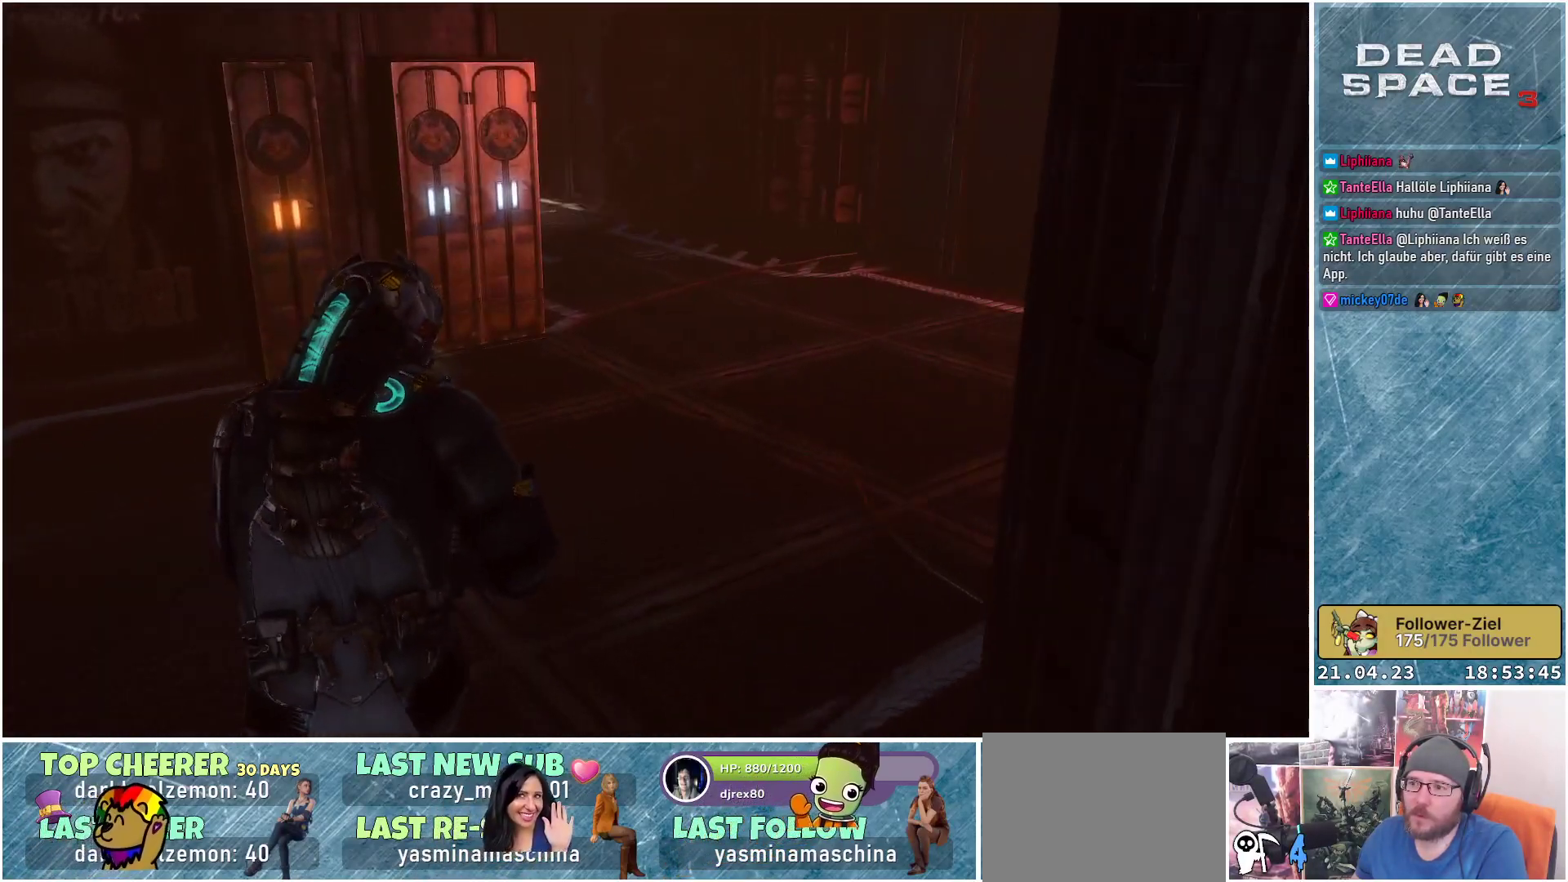
Gameplay with a controller (Xbox layout); each line is a JSON object with the inputs held at the frame after it. "events" lists button and stick changes between this image and that frame as [ms after this image, input, new state], when the widget could be followed in between.
{"buttons": [], "left_stick": "up-left", "right_stick": "center", "events": [[83, "right_stick", "right"], [200, "right_stick", "center"], [500, "L1", "up"]]}
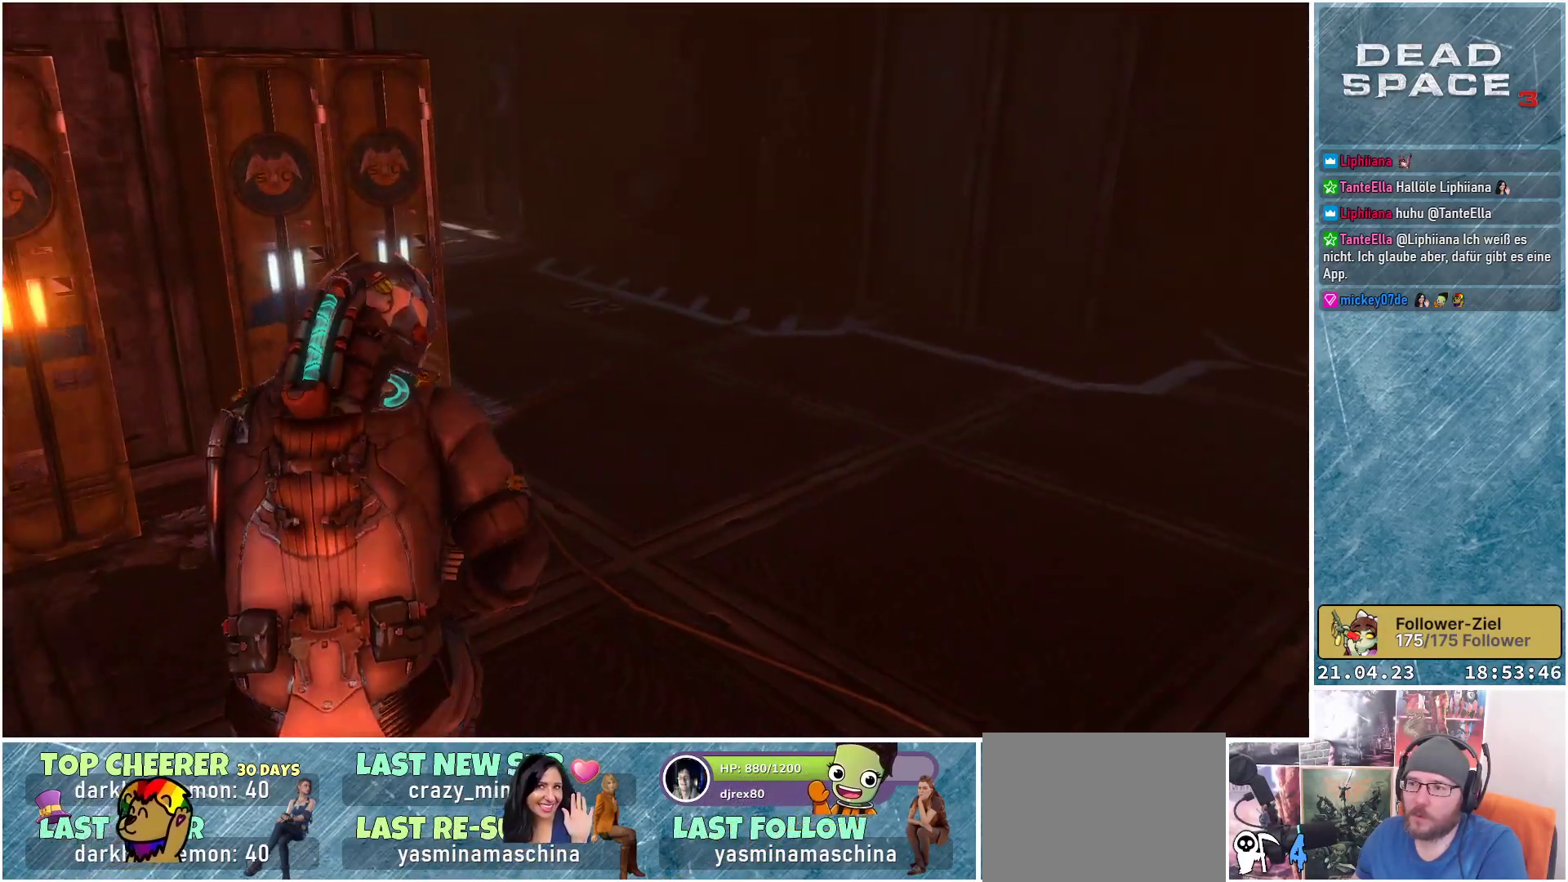
{"buttons": ["A"], "left_stick": "up-left", "right_stick": "center", "events": [[17, "right_stick", "left"], [183, "right_stick", "center"], [450, "A", "down"]]}
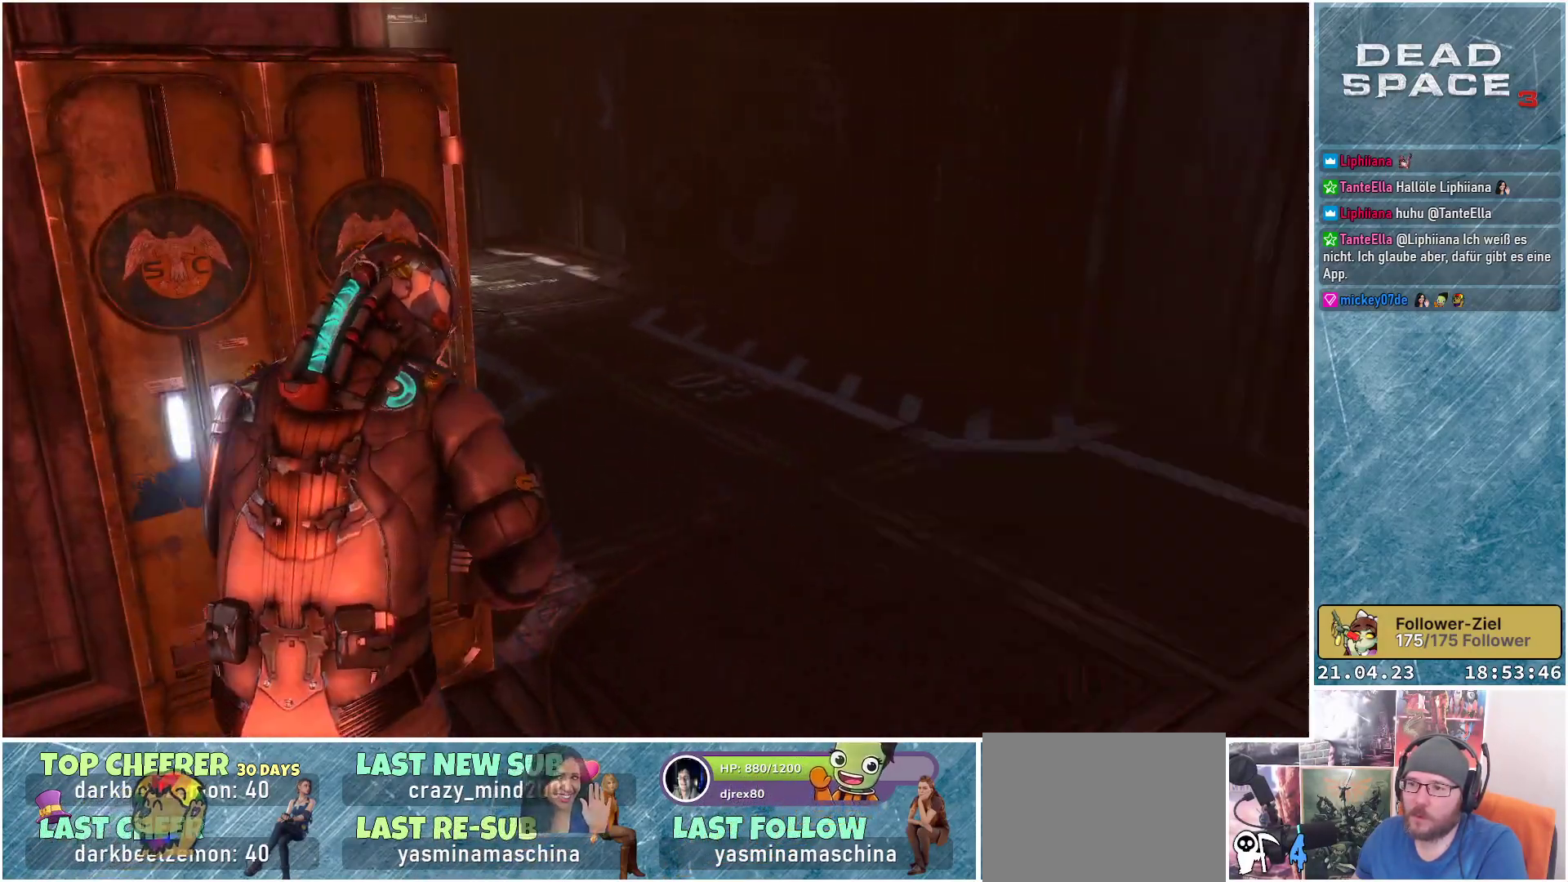
{"buttons": ["A"], "left_stick": "down-left", "right_stick": "center", "events": [[67, "A", "up"], [67, "left_stick", "down-left"], [150, "A", "down"], [233, "A", "up"], [283, "left_stick", "center"], [300, "A", "down"], [383, "A", "up"], [450, "A", "down"], [450, "left_stick", "down-left"]]}
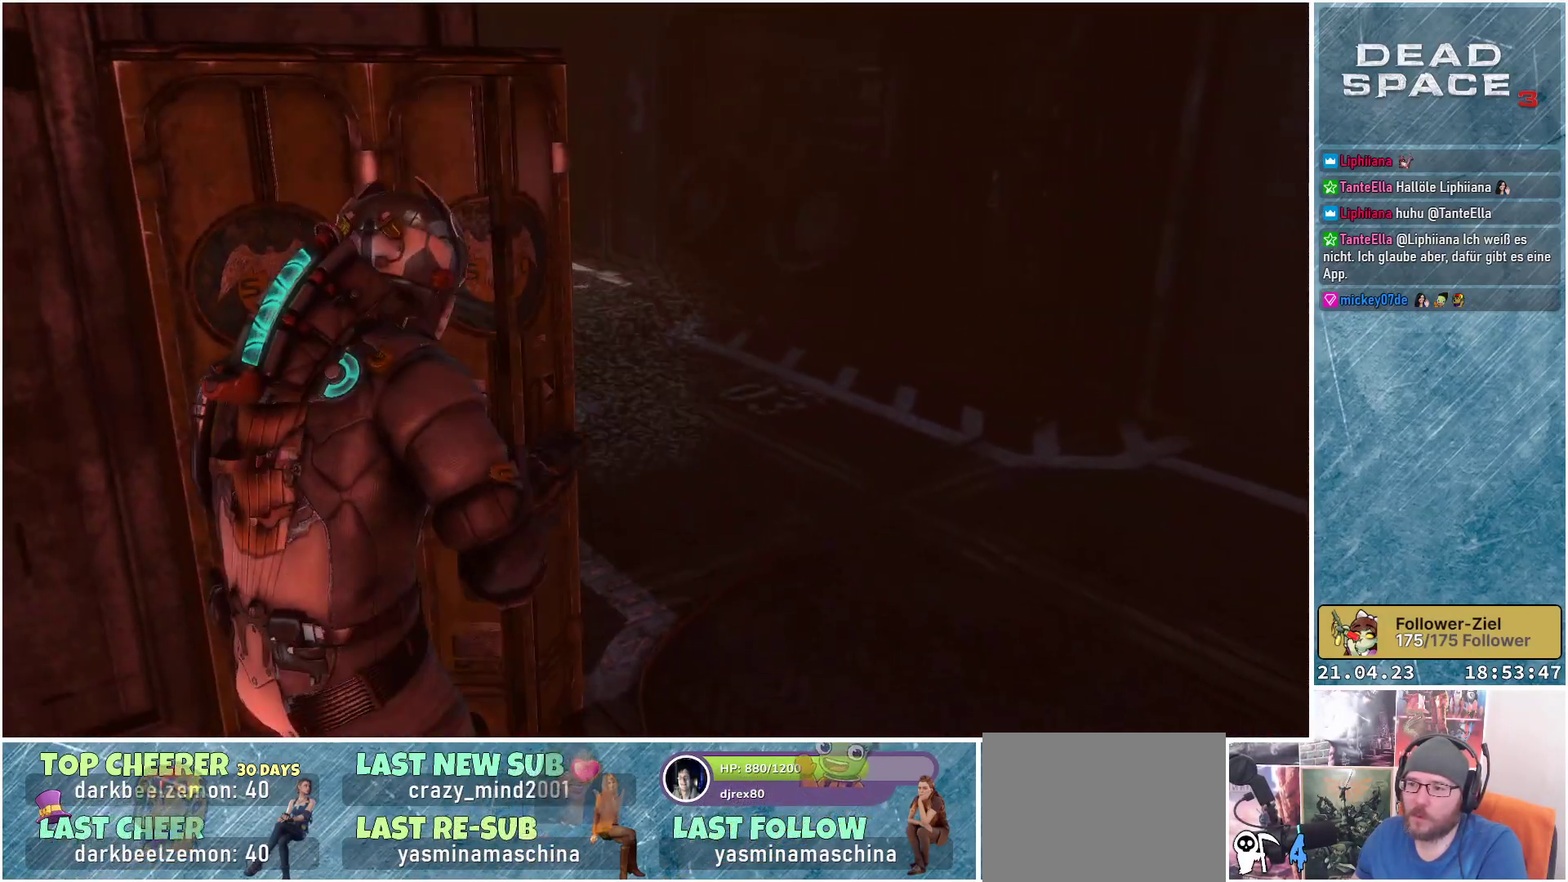
{"buttons": [], "left_stick": "center", "right_stick": "center", "events": [[33, "A", "up"], [100, "A", "down"], [167, "A", "up"], [233, "A", "down"], [300, "A", "up"], [367, "A", "down"], [367, "left_stick", "center"], [450, "A", "up"]]}
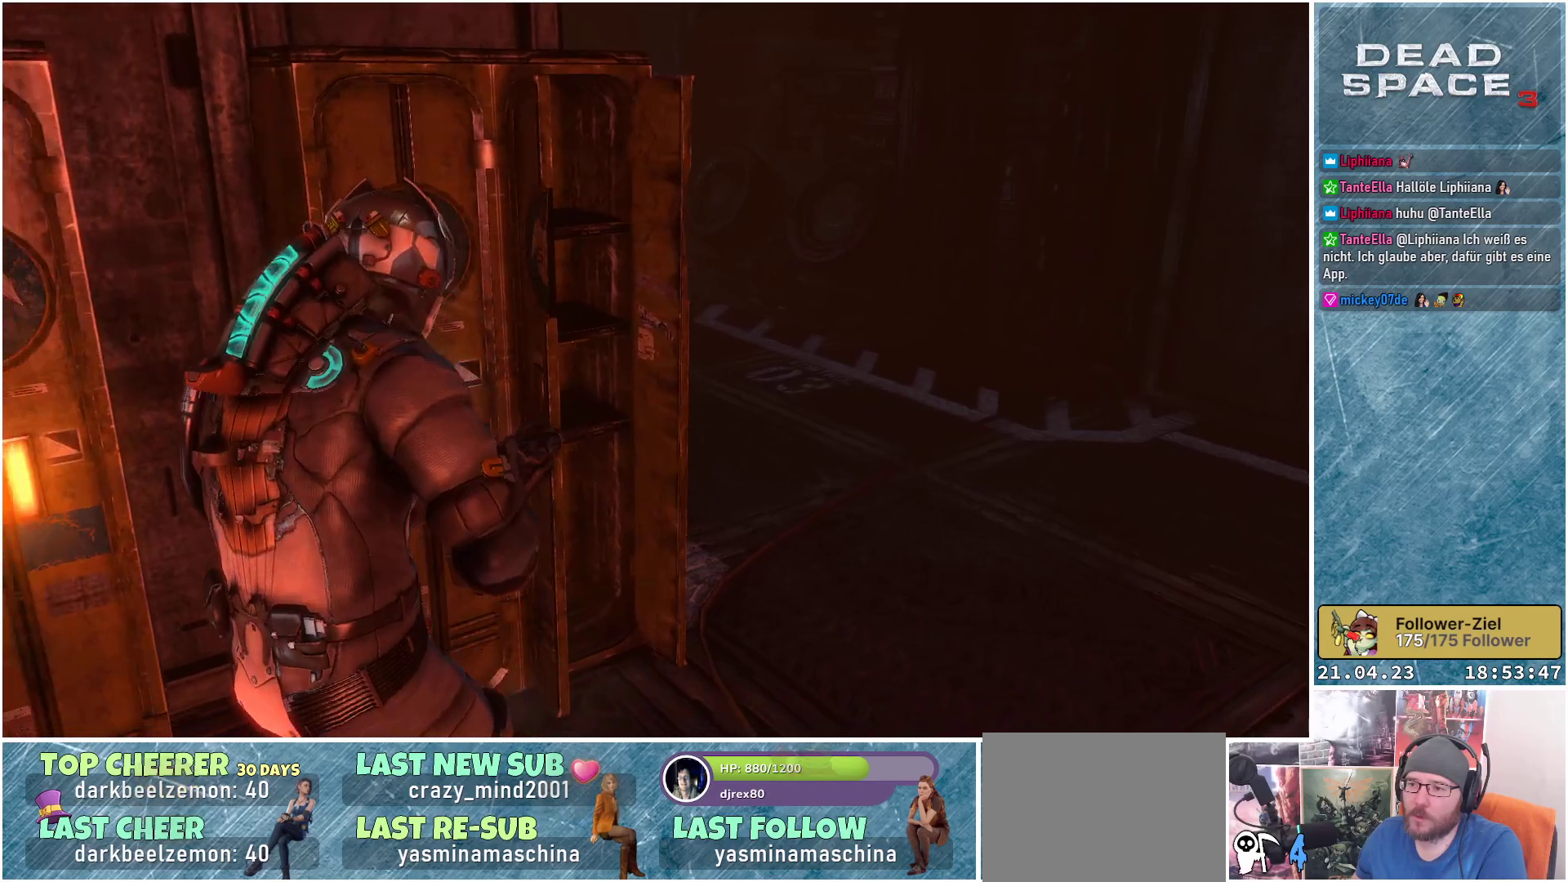
{"buttons": ["A"], "left_stick": "up-left", "right_stick": "center", "events": [[17, "A", "down"], [100, "A", "up"], [167, "A", "down"], [250, "A", "up"], [250, "left_stick", "up-left"], [300, "A", "down"], [367, "A", "up"], [417, "A", "down"]]}
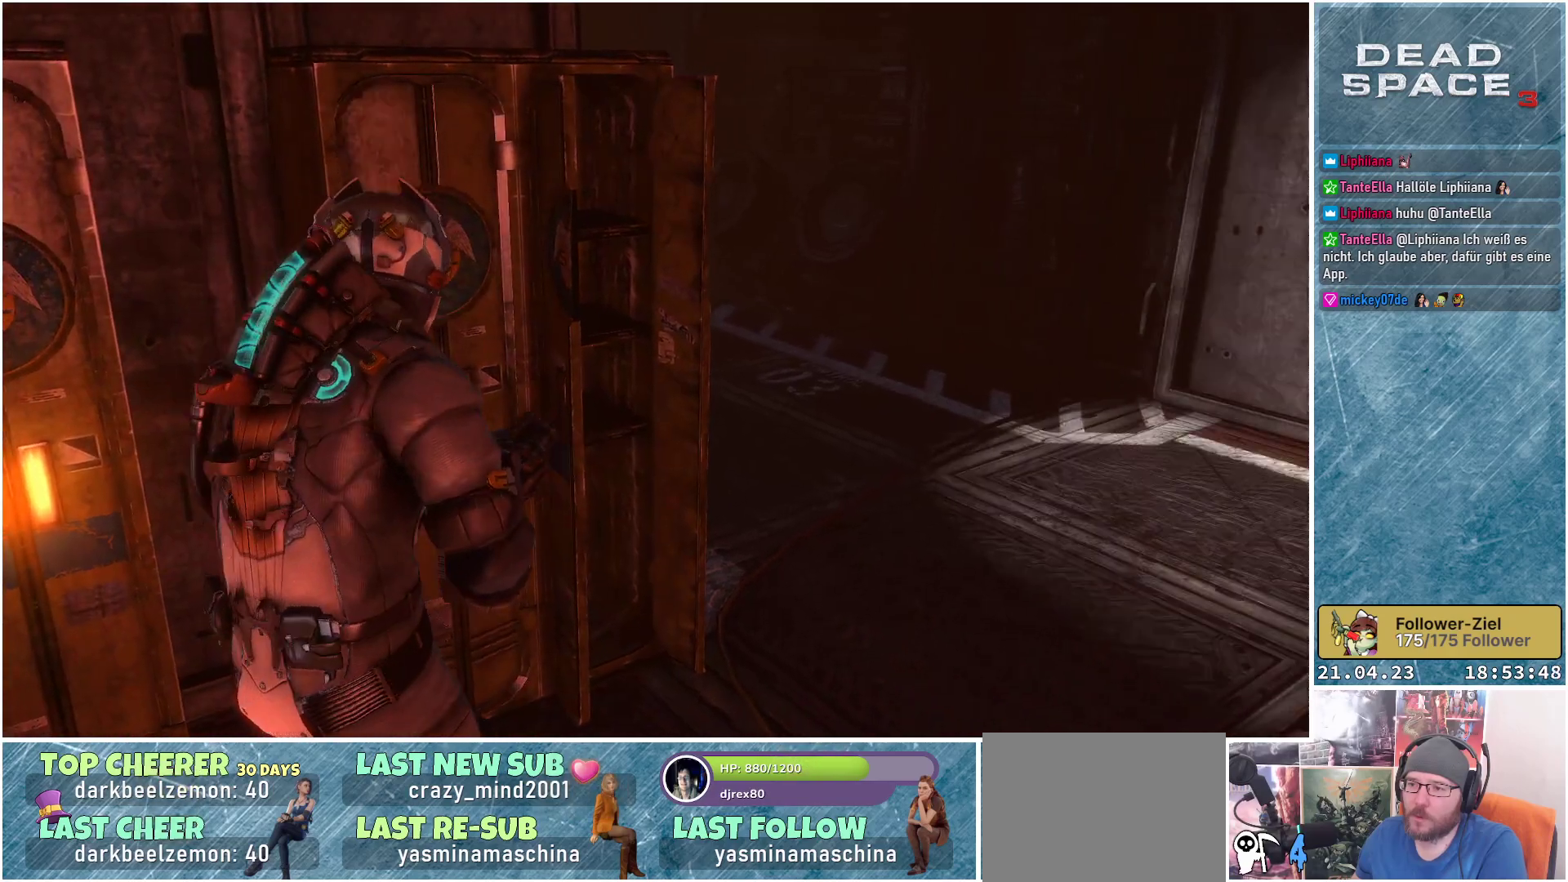
{"buttons": [], "left_stick": "down-right", "right_stick": "center", "events": [[17, "A", "up"], [83, "A", "down"], [117, "left_stick", "center"], [150, "A", "up"], [217, "A", "down"], [250, "left_stick", "down"], [300, "A", "up"], [350, "A", "down"], [417, "A", "up"], [467, "left_stick", "down-right"]]}
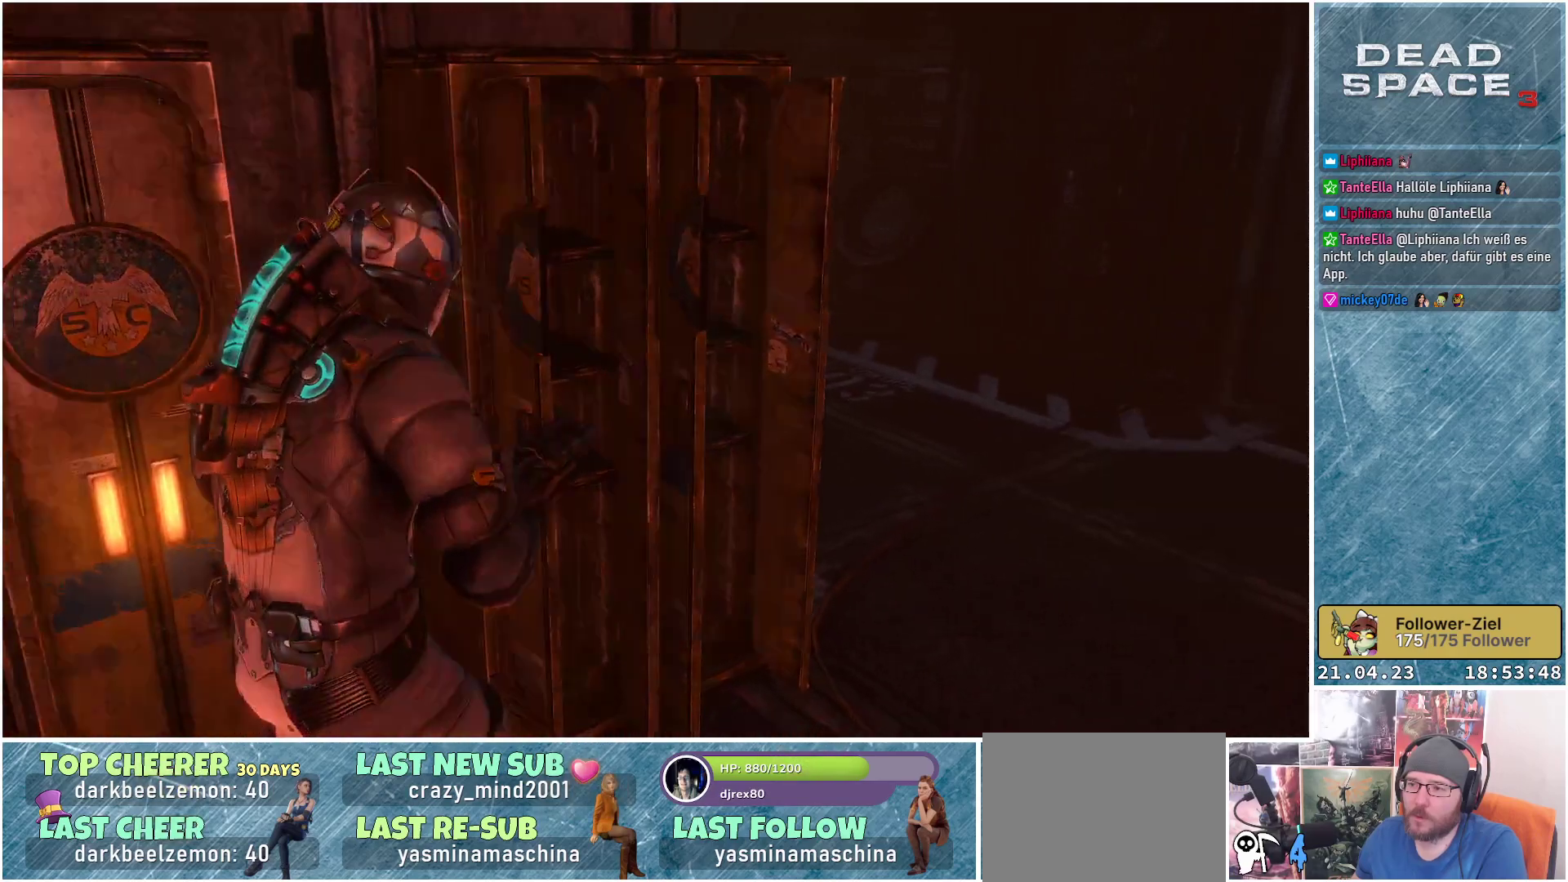
{"buttons": [], "left_stick": "up", "right_stick": "right", "events": [[217, "right_stick", "right"], [250, "left_stick", "right"], [367, "left_stick", "up-right"], [483, "left_stick", "up"]]}
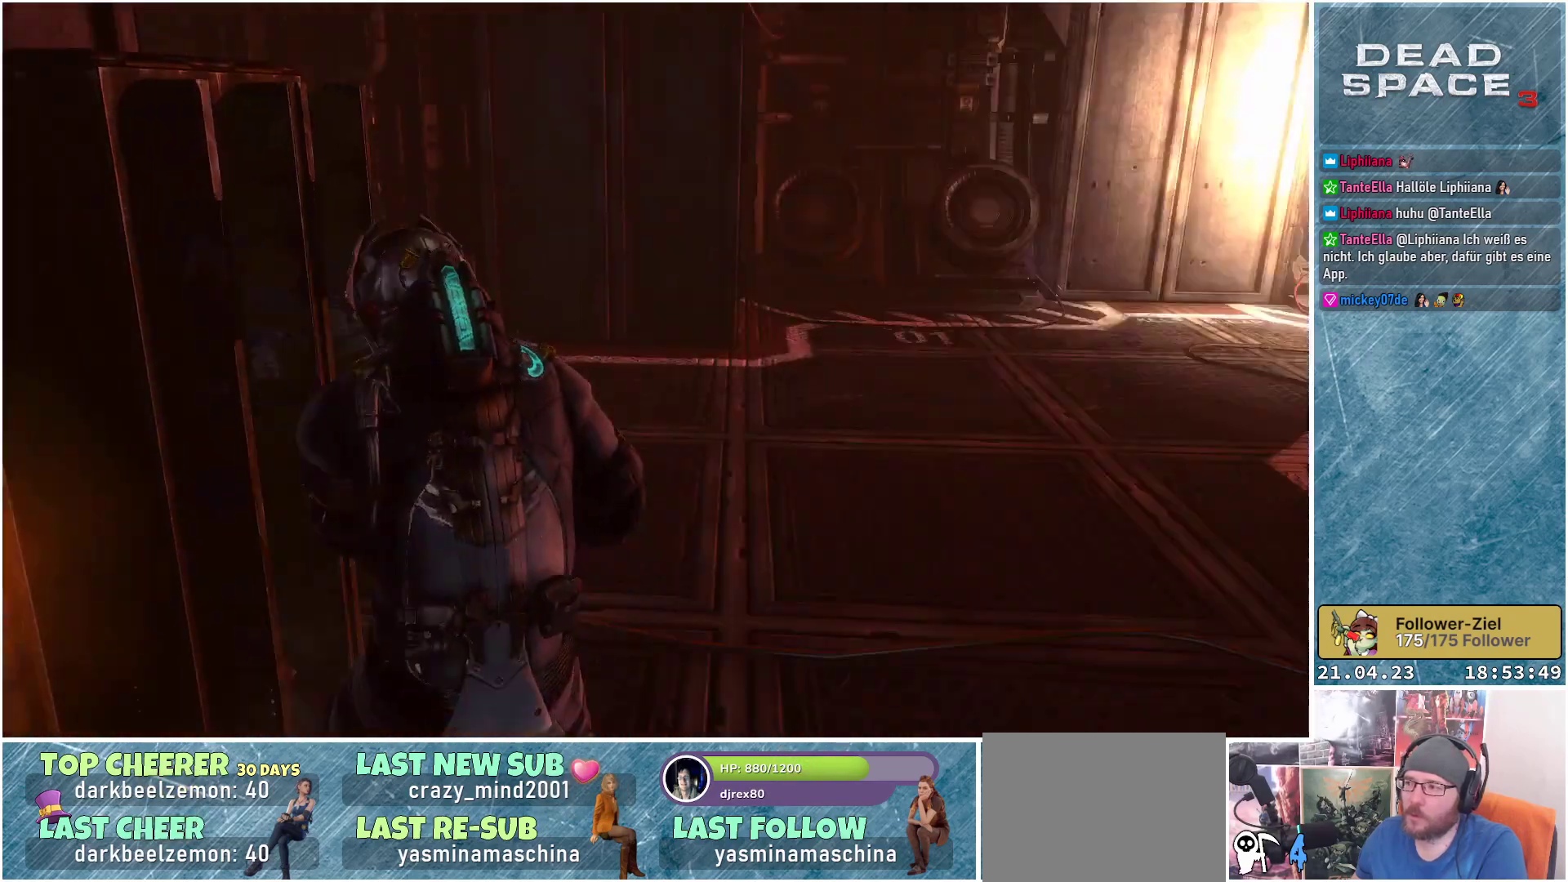
{"buttons": [], "left_stick": "up-left", "right_stick": "right", "events": [[67, "right_stick", "center"], [133, "left_stick", "up-left"], [317, "right_stick", "right"]]}
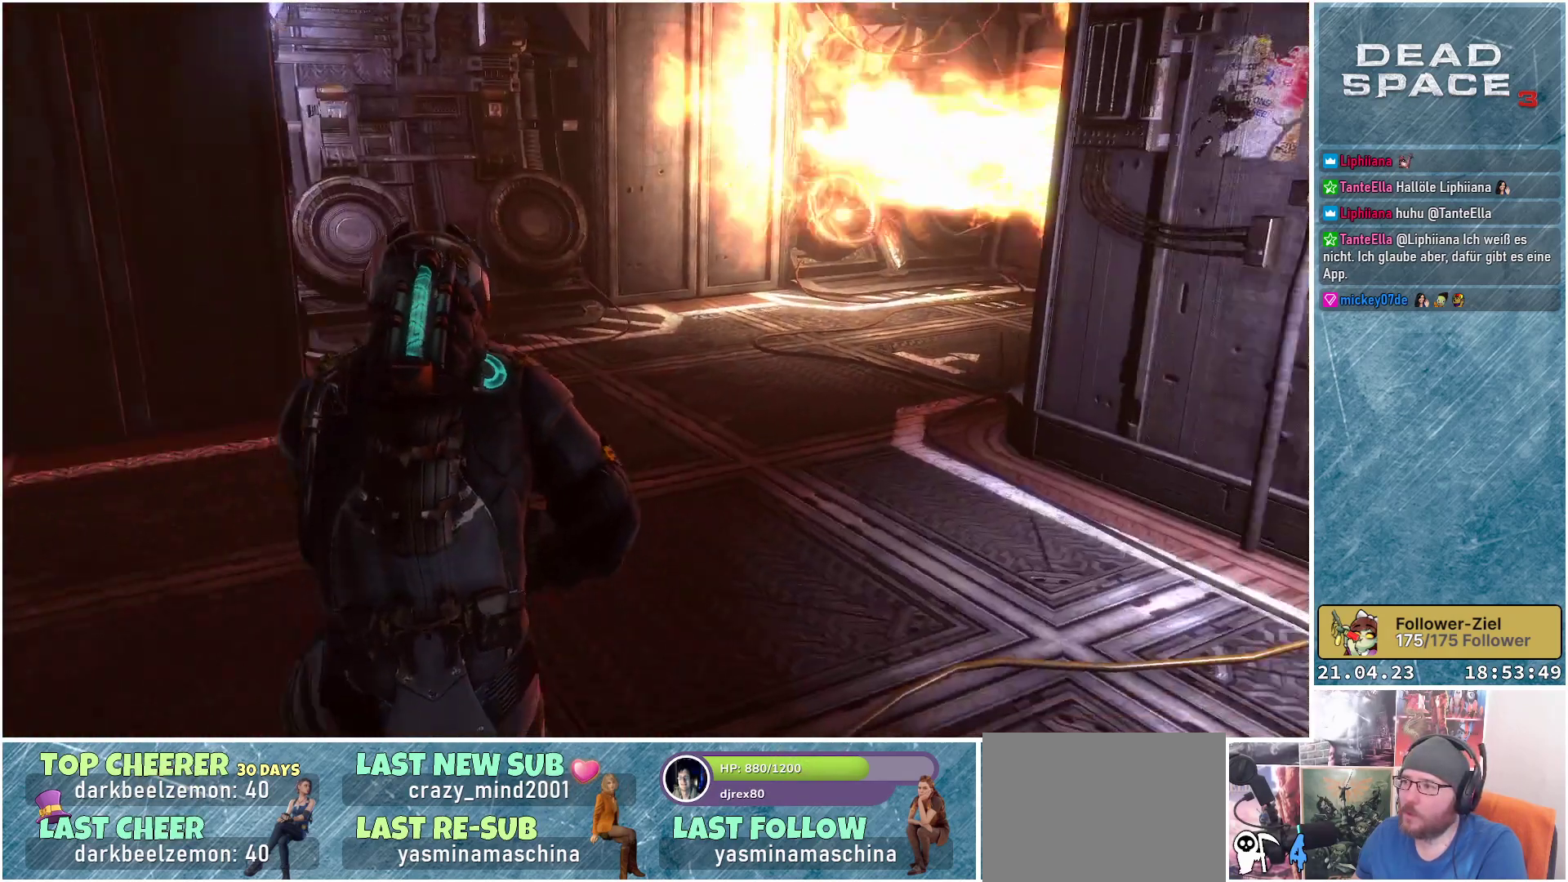
{"buttons": [], "left_stick": "left", "right_stick": "right", "events": [[217, "left_stick", "left"]]}
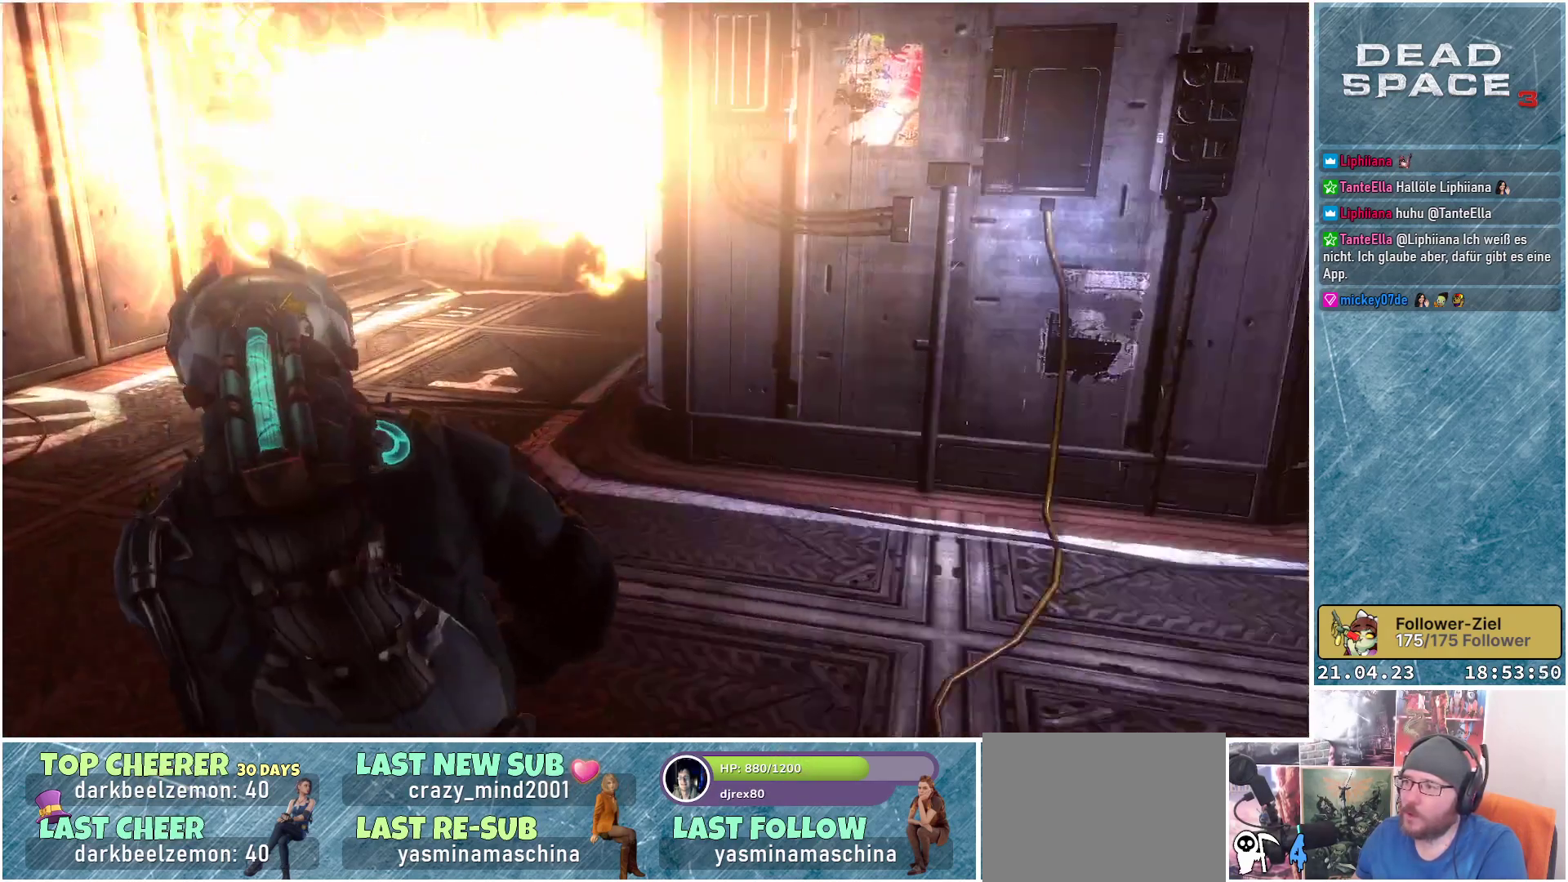
{"buttons": [], "left_stick": "center", "right_stick": "right", "events": [[400, "left_stick", "center"]]}
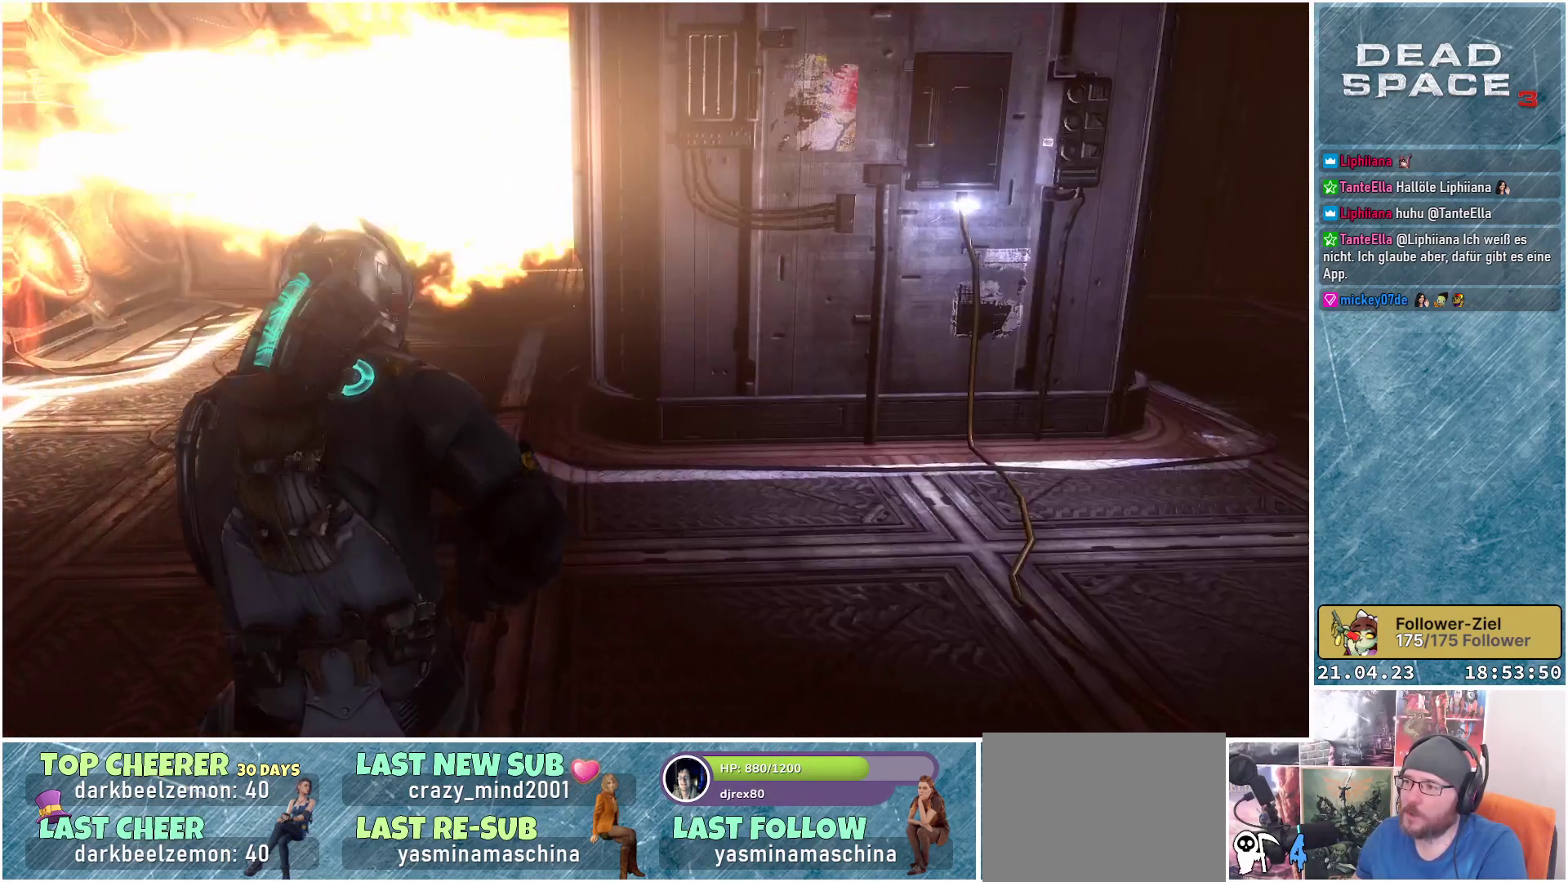
{"buttons": [], "left_stick": "center", "right_stick": "right", "events": []}
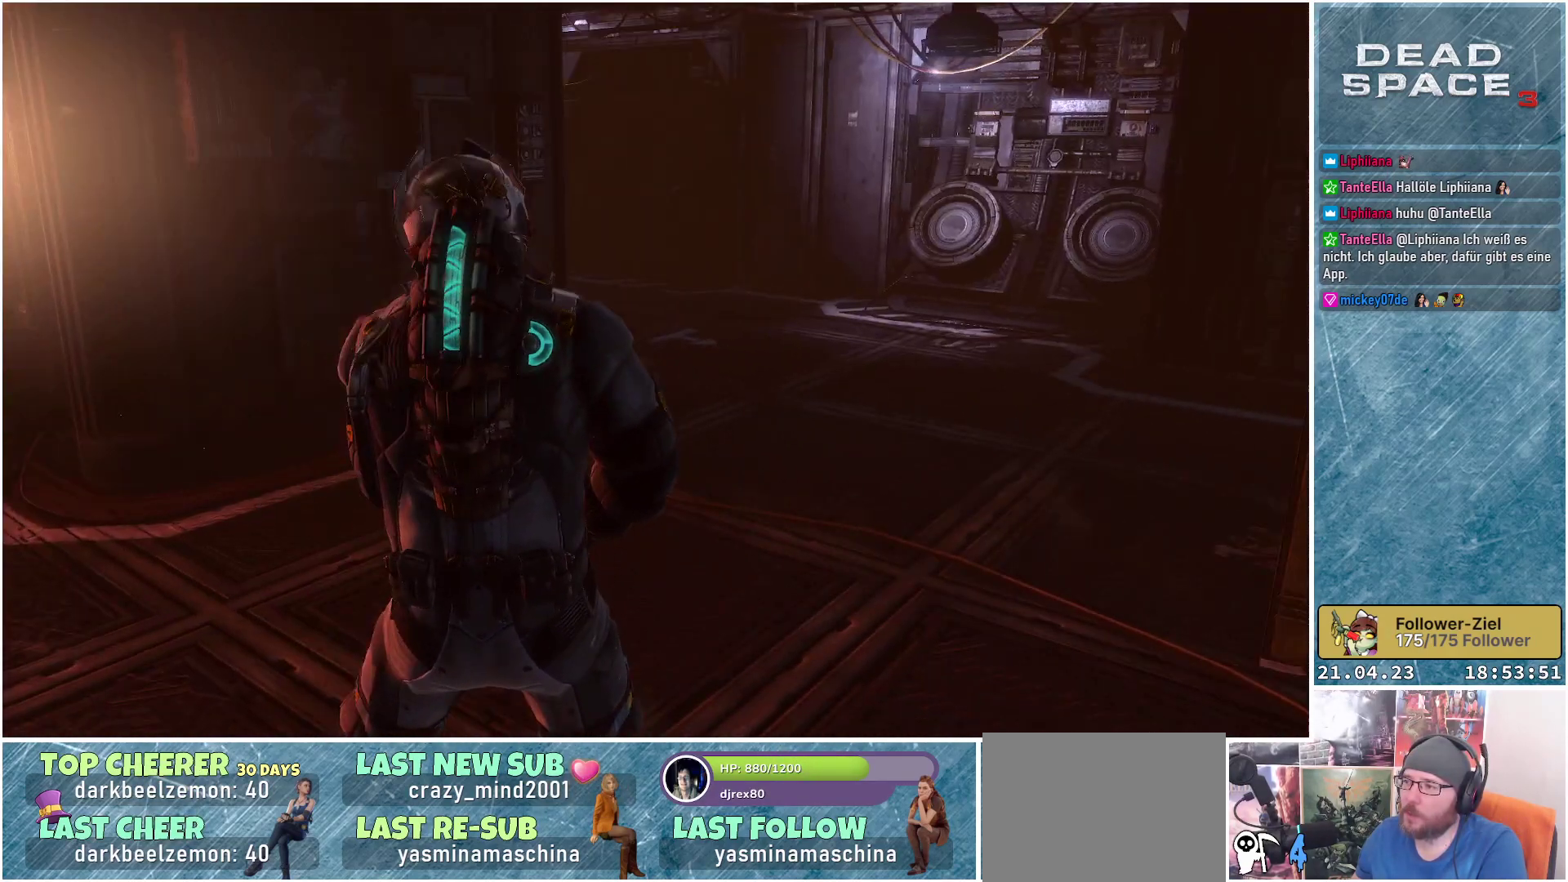
{"buttons": [], "left_stick": "up-left", "right_stick": "right", "events": [[133, "left_stick", "up-left"]]}
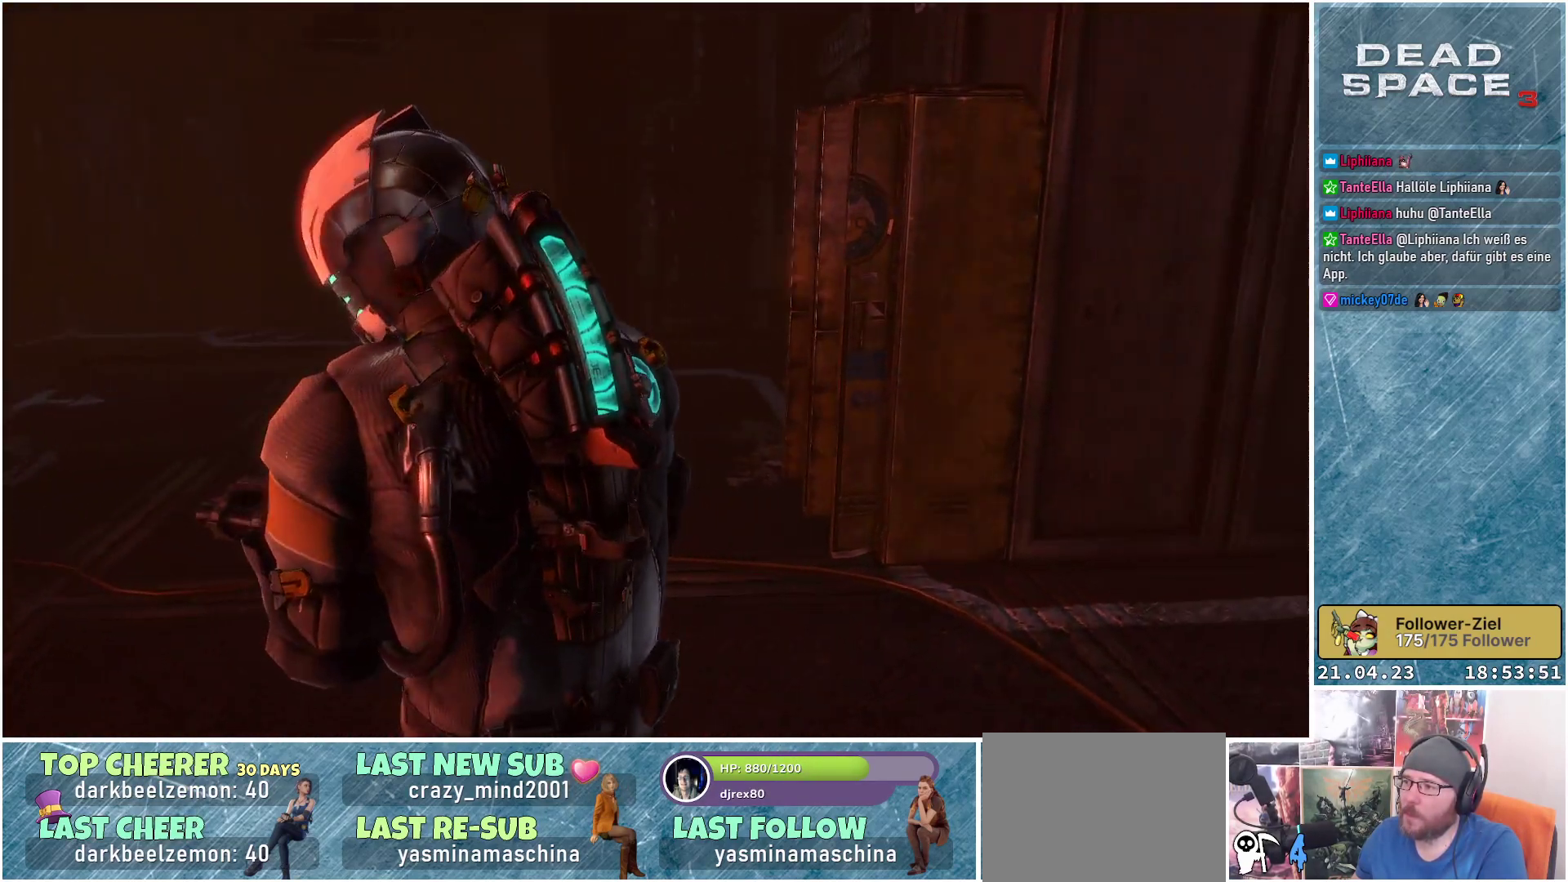
{"buttons": [], "left_stick": "up-left", "right_stick": "right", "events": []}
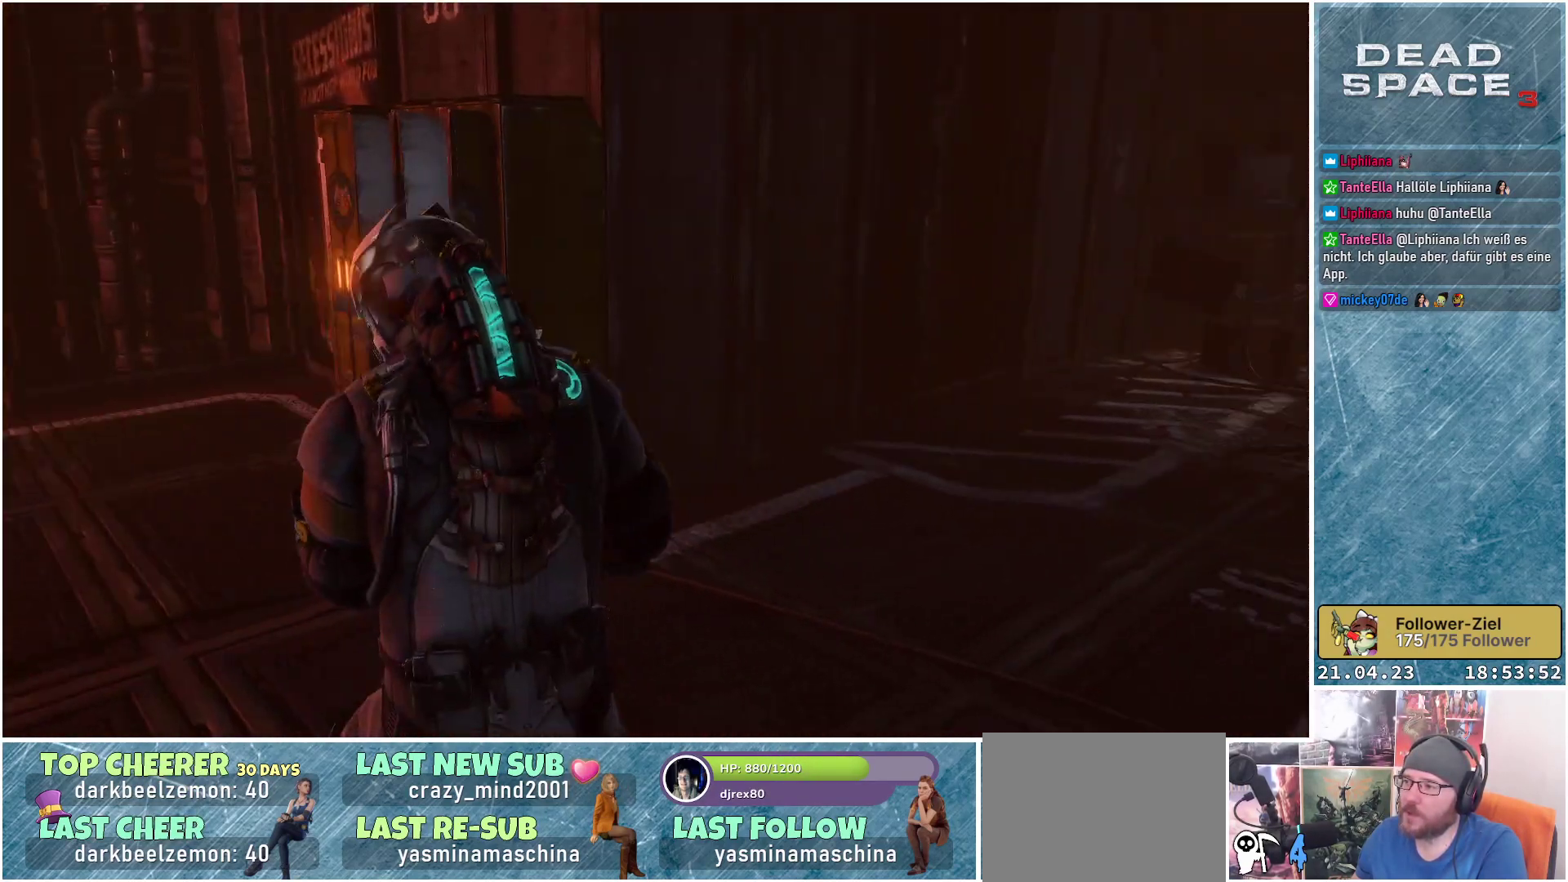
{"buttons": [], "left_stick": "up", "right_stick": "center", "events": [[367, "left_stick", "up"], [450, "right_stick", "center"]]}
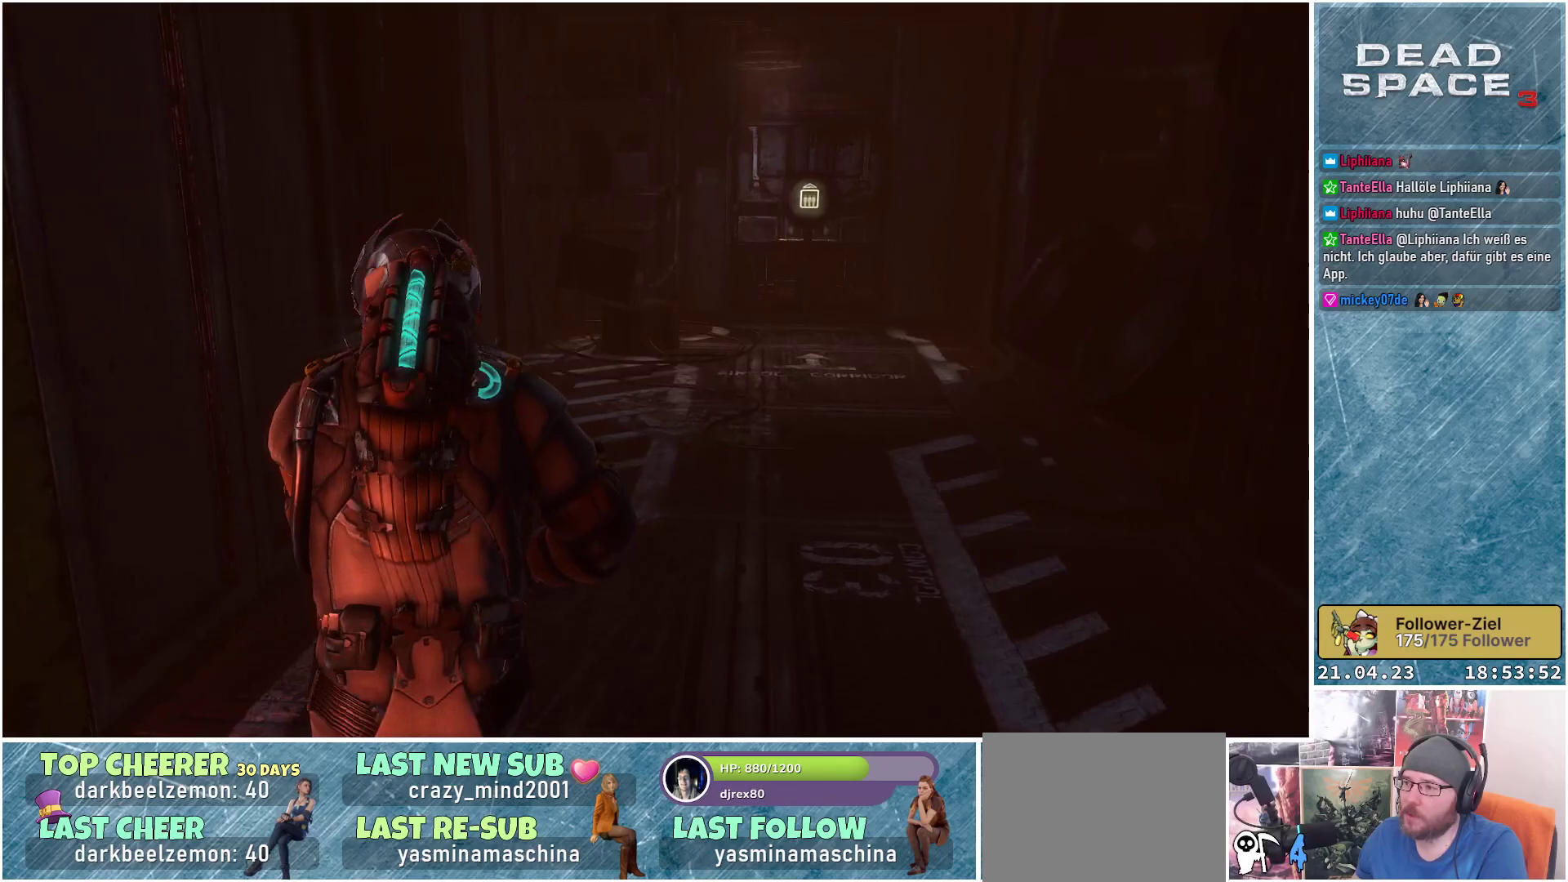
{"buttons": [], "left_stick": "up", "right_stick": "center", "events": []}
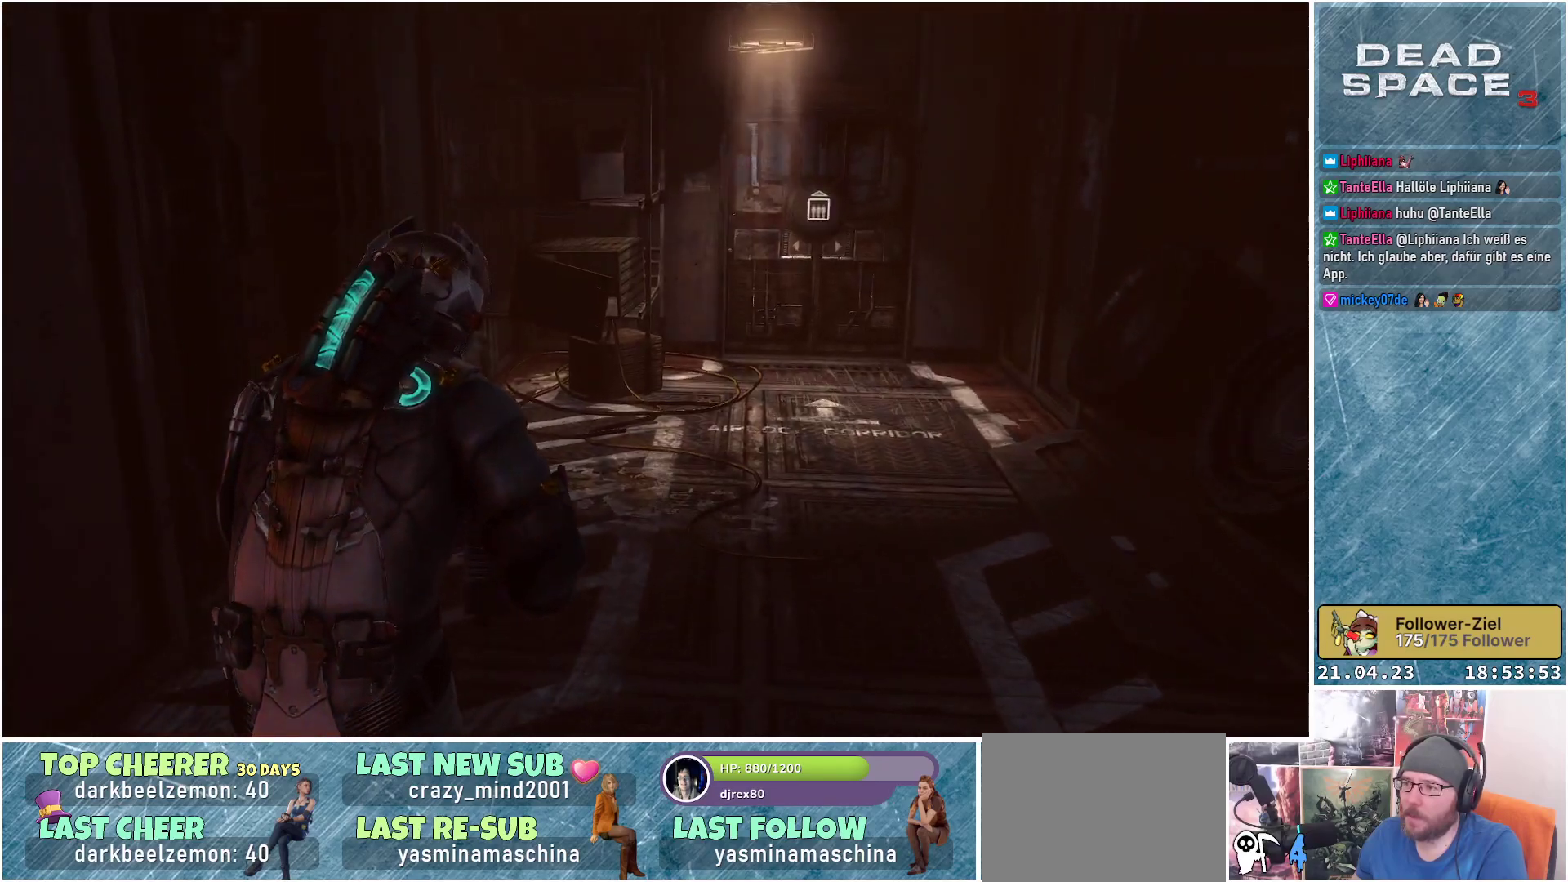
{"buttons": [], "left_stick": "up", "right_stick": "center", "events": [[83, "right_stick", "right"], [483, "right_stick", "center"]]}
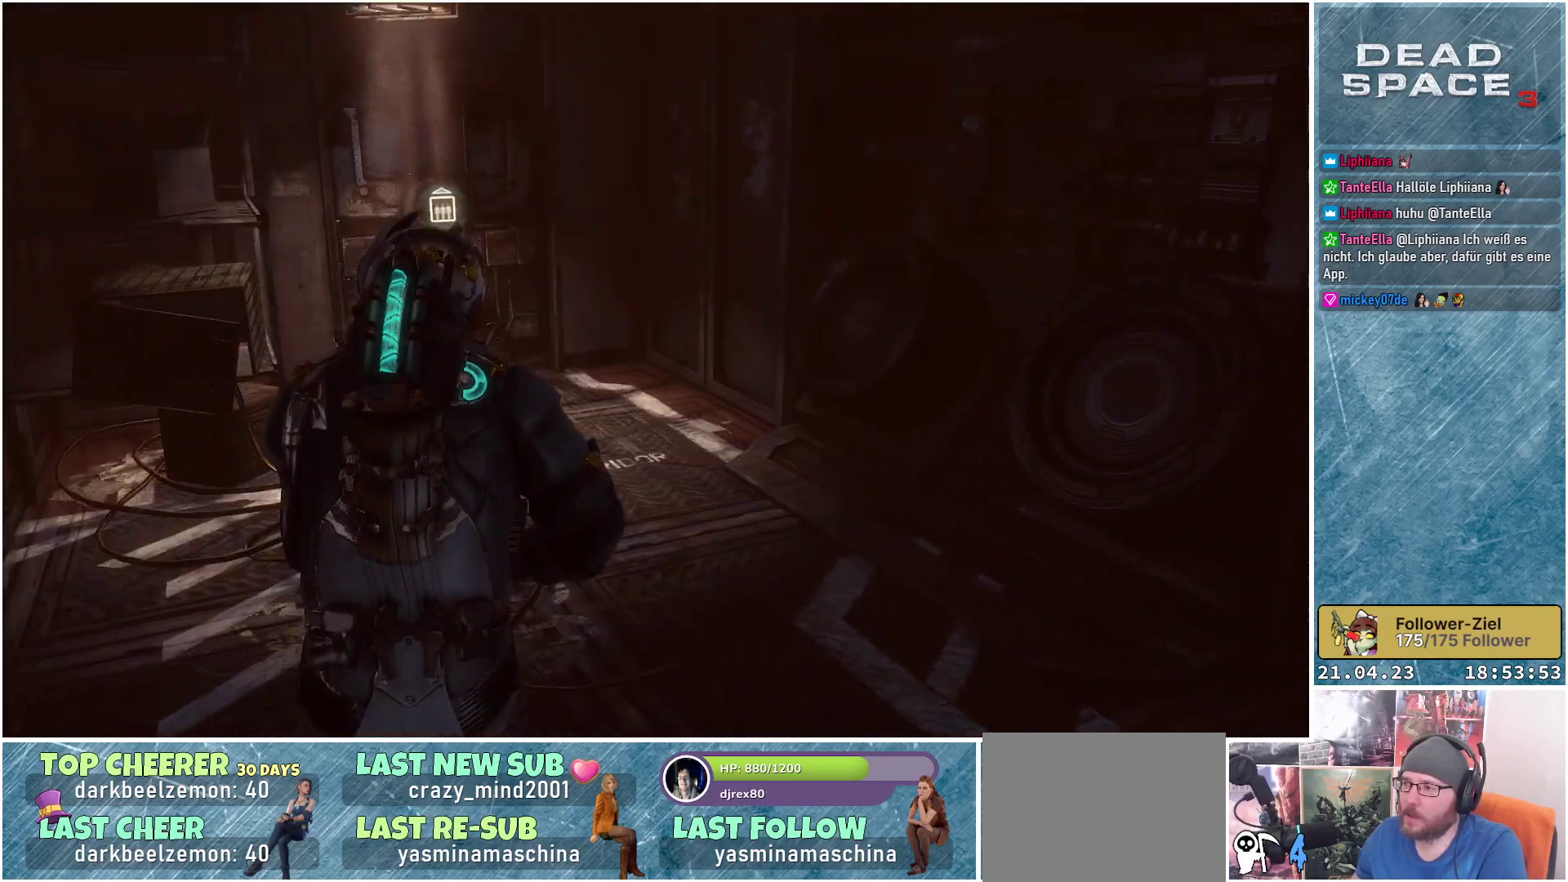
{"buttons": [], "left_stick": "up", "right_stick": "left", "events": [[333, "right_stick", "left"]]}
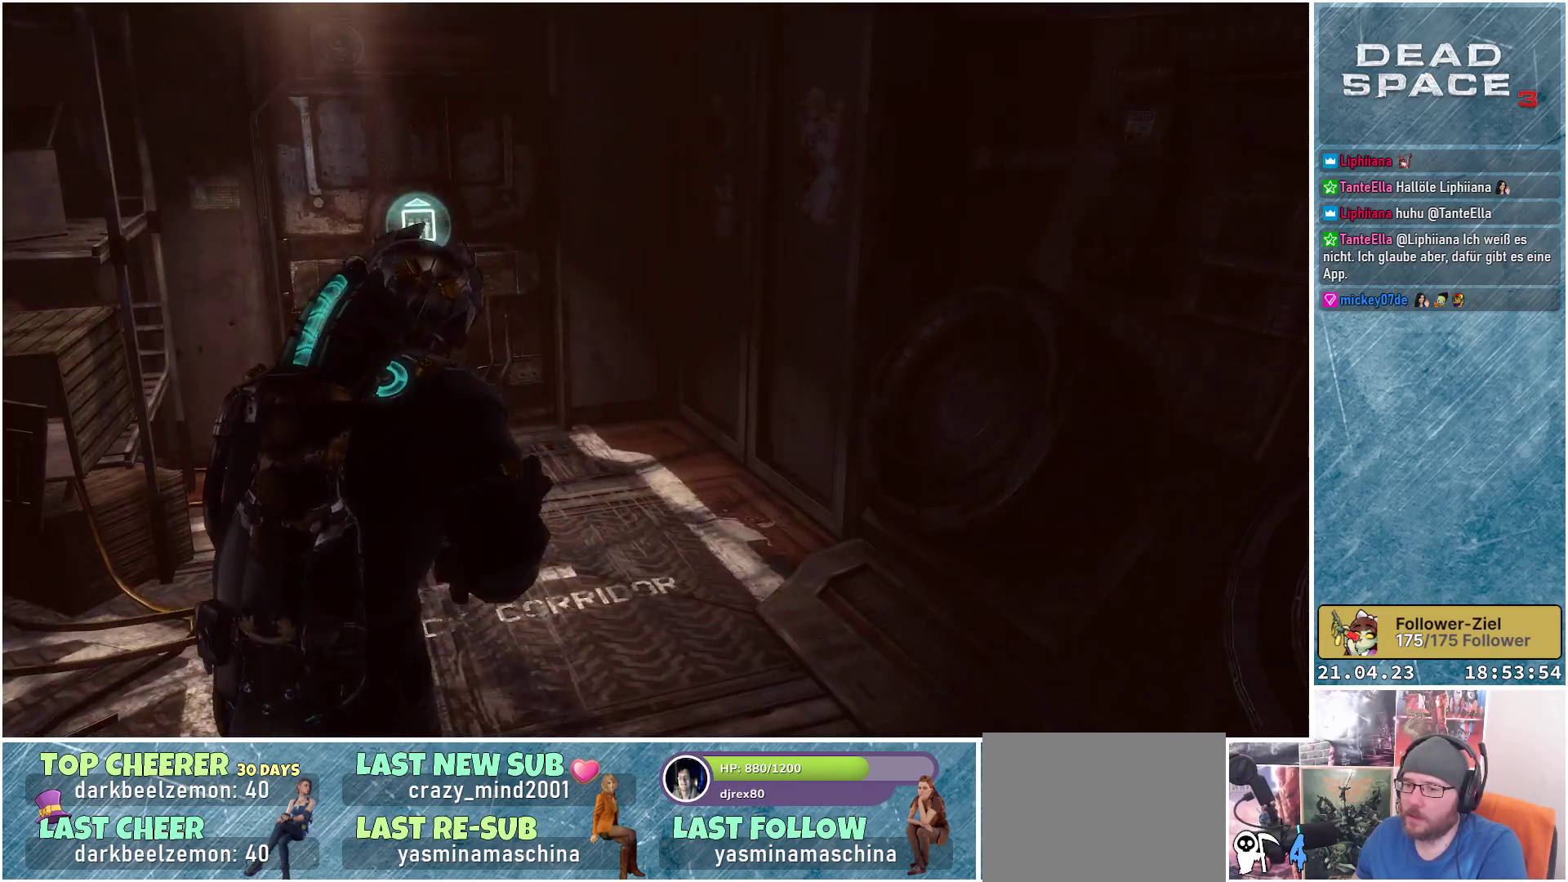
{"buttons": [], "left_stick": "up-right", "right_stick": "center", "events": [[483, "left_stick", "up-right"], [483, "right_stick", "center"]]}
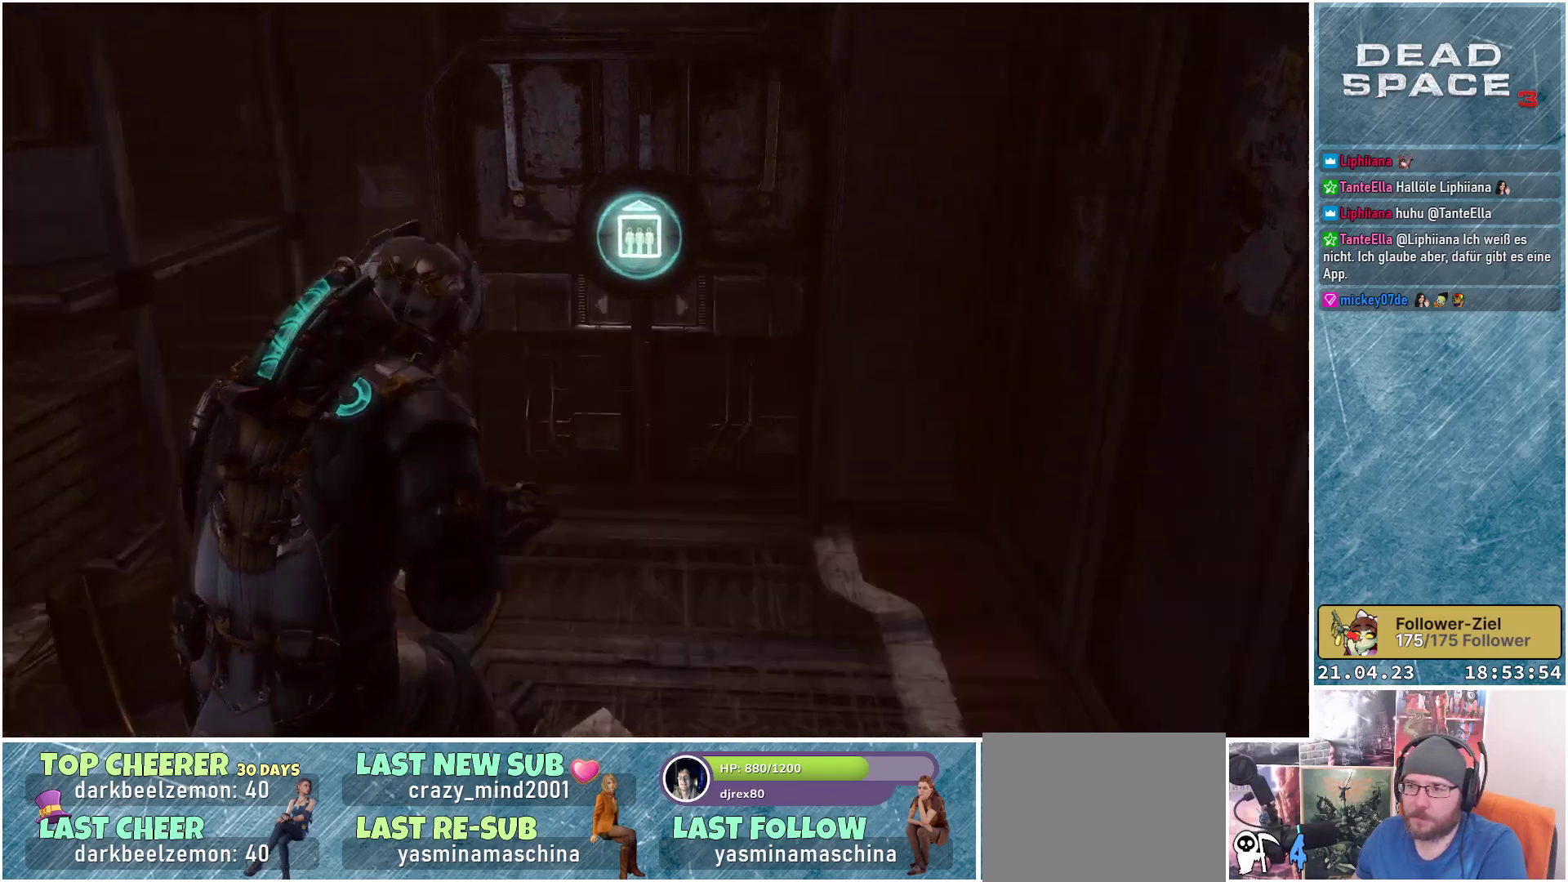
{"buttons": [], "left_stick": "up-right", "right_stick": "center", "events": []}
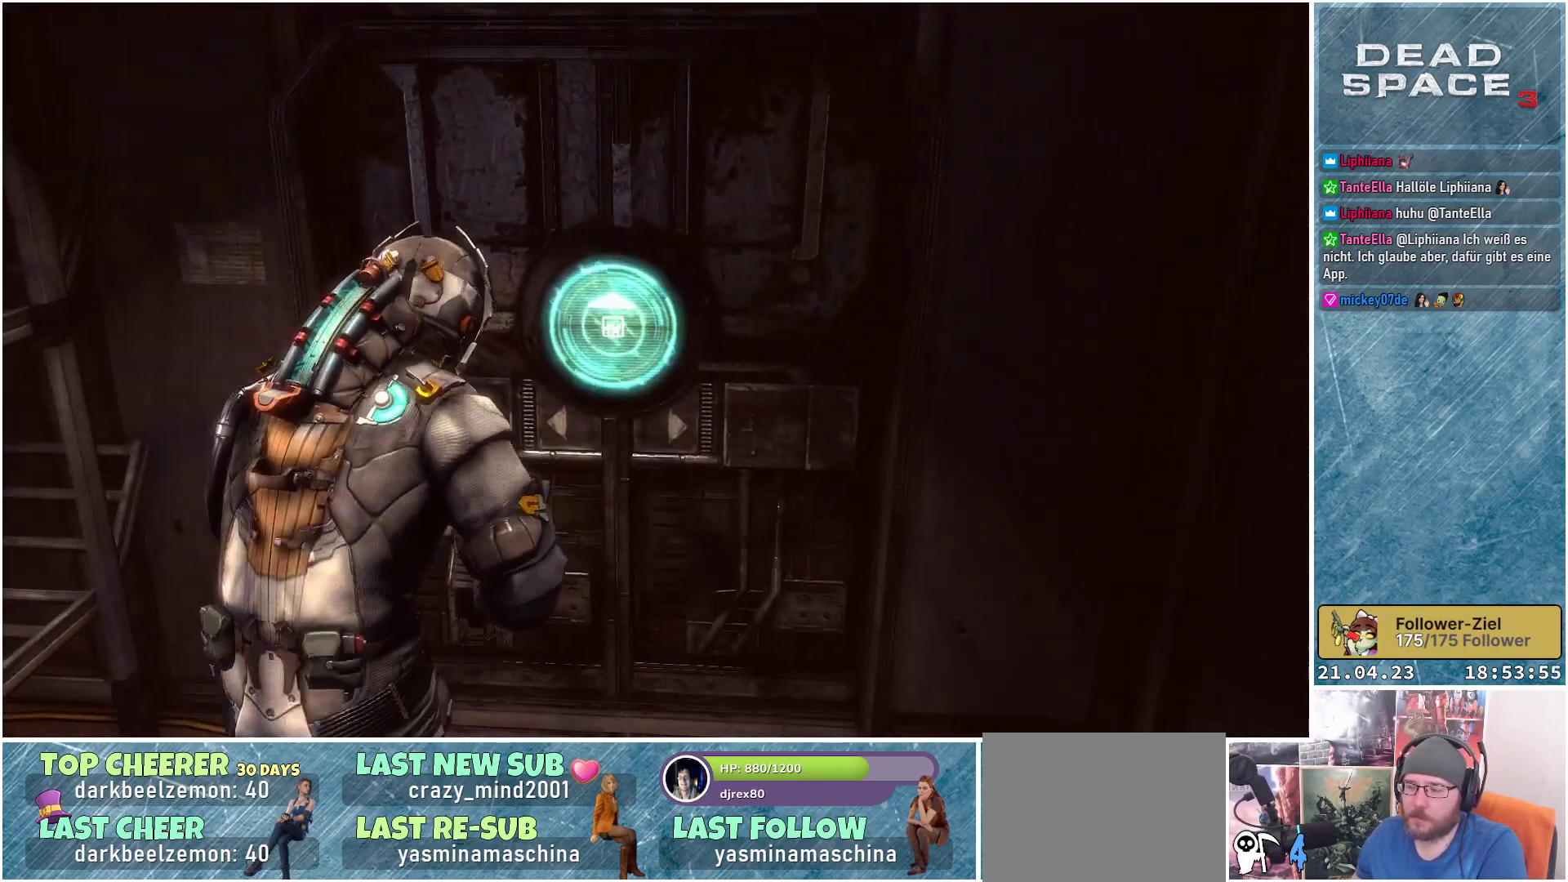
{"buttons": [], "left_stick": "down", "right_stick": "center", "events": [[17, "left_stick", "center"], [133, "A", "down"], [217, "A", "up"], [233, "left_stick", "down"]]}
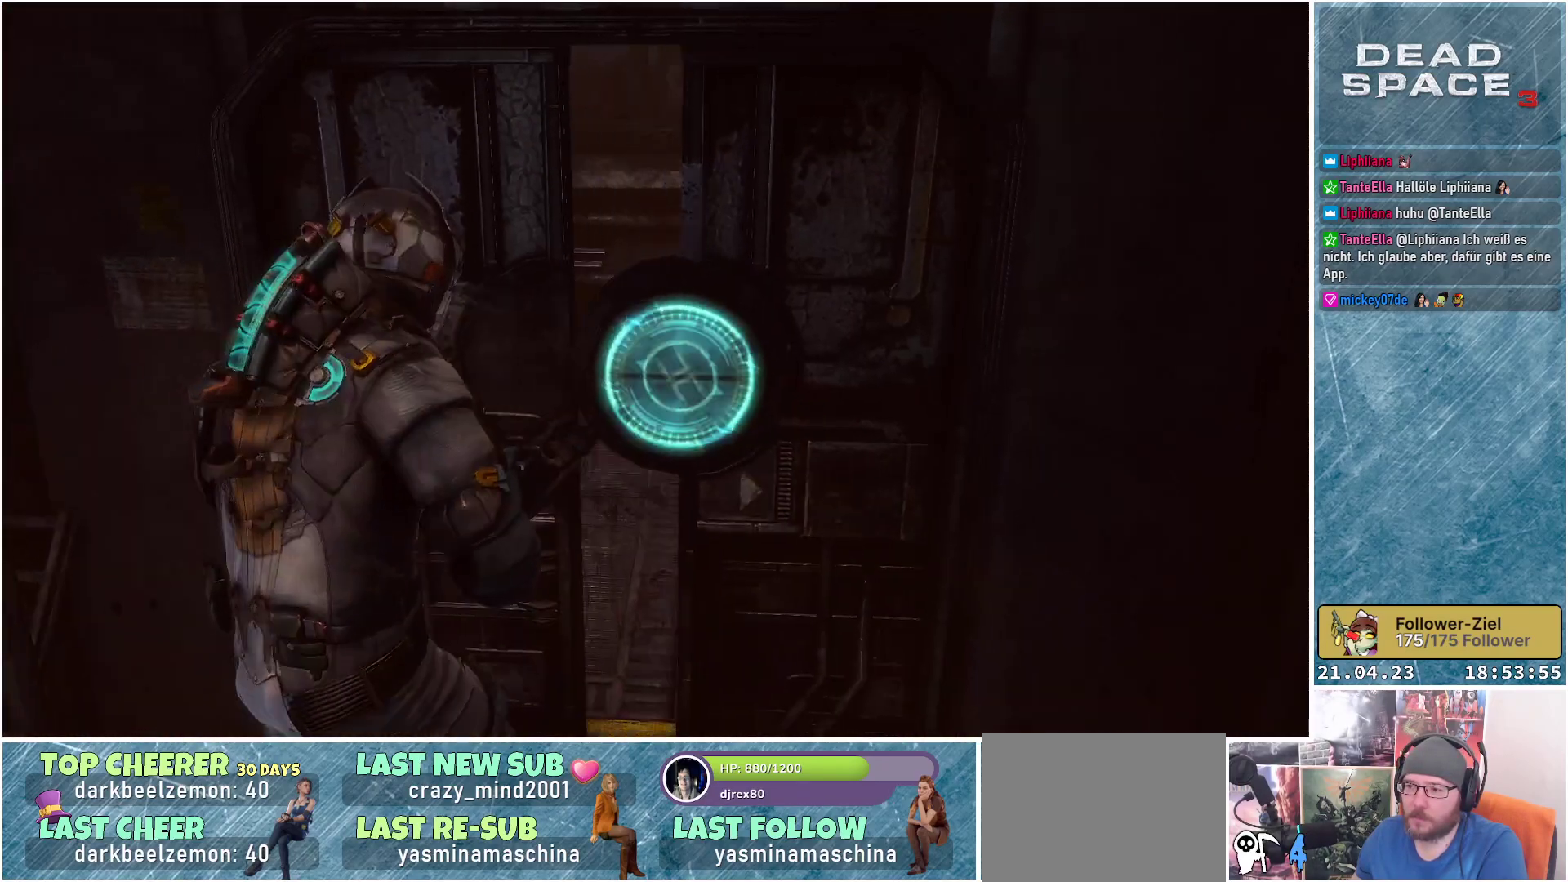
{"buttons": [], "left_stick": "up-right", "right_stick": "center", "events": [[150, "left_stick", "center"], [317, "left_stick", "up-right"]]}
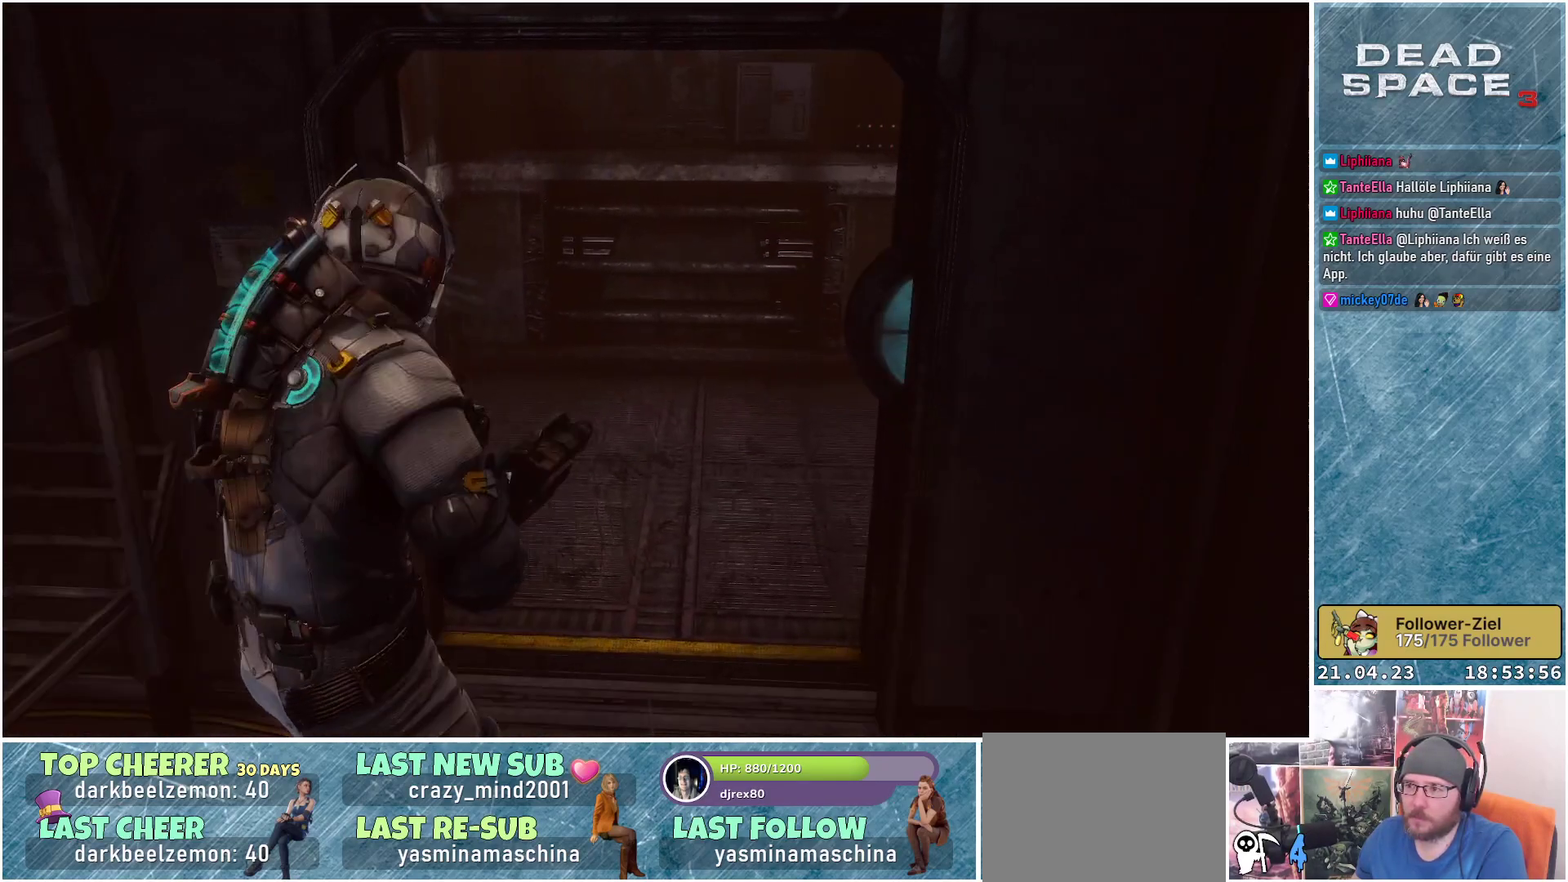
{"buttons": [], "left_stick": "up-right", "right_stick": "left", "events": [[333, "right_stick", "left"]]}
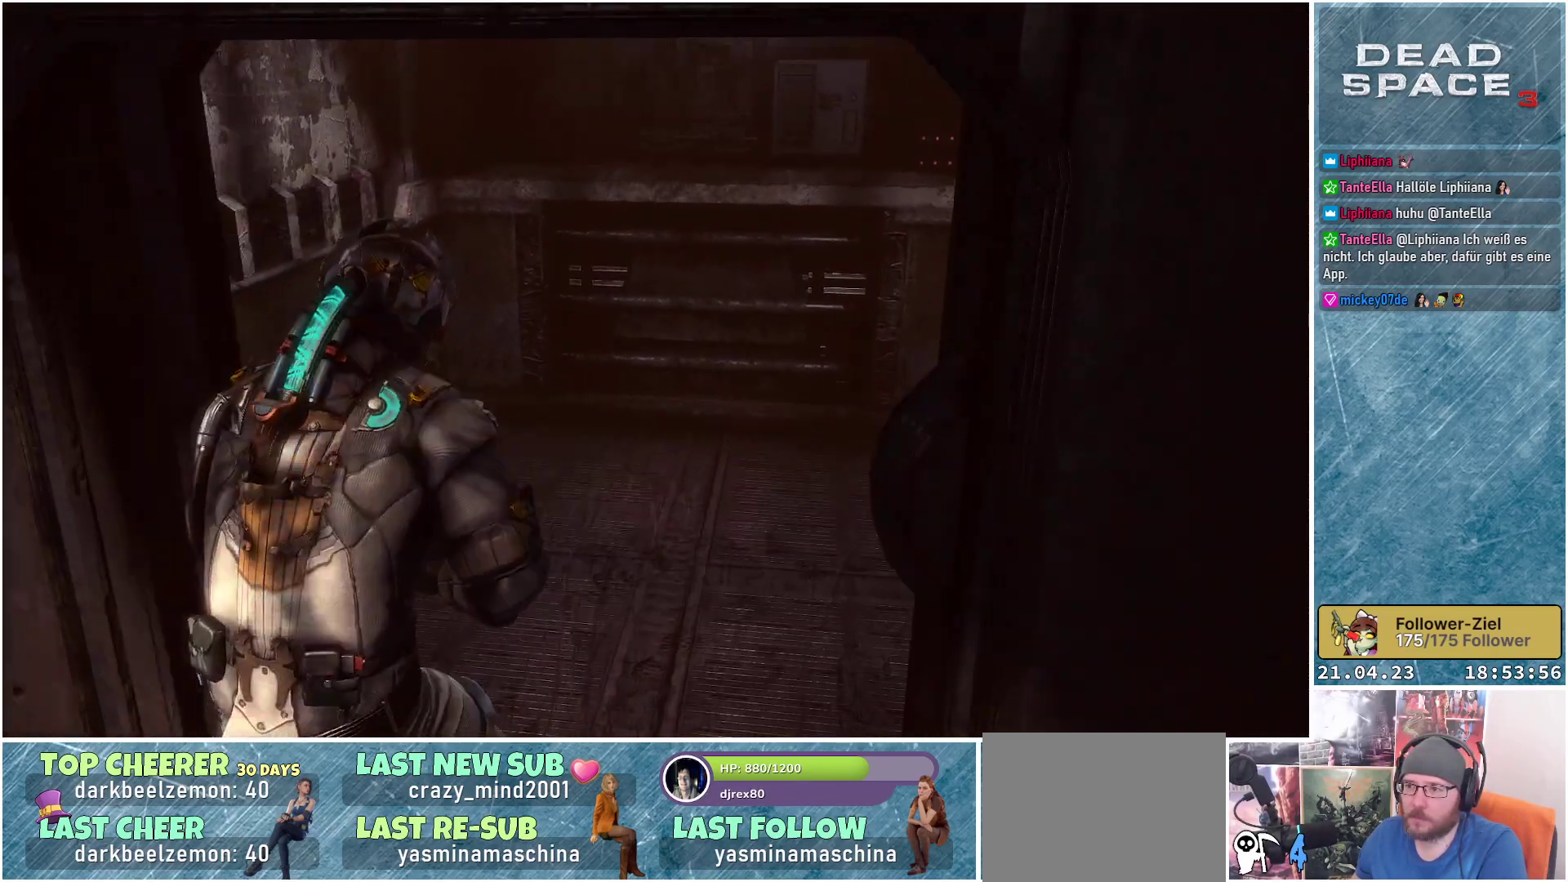
{"buttons": [], "left_stick": "up", "right_stick": "left", "events": [[433, "left_stick", "up"]]}
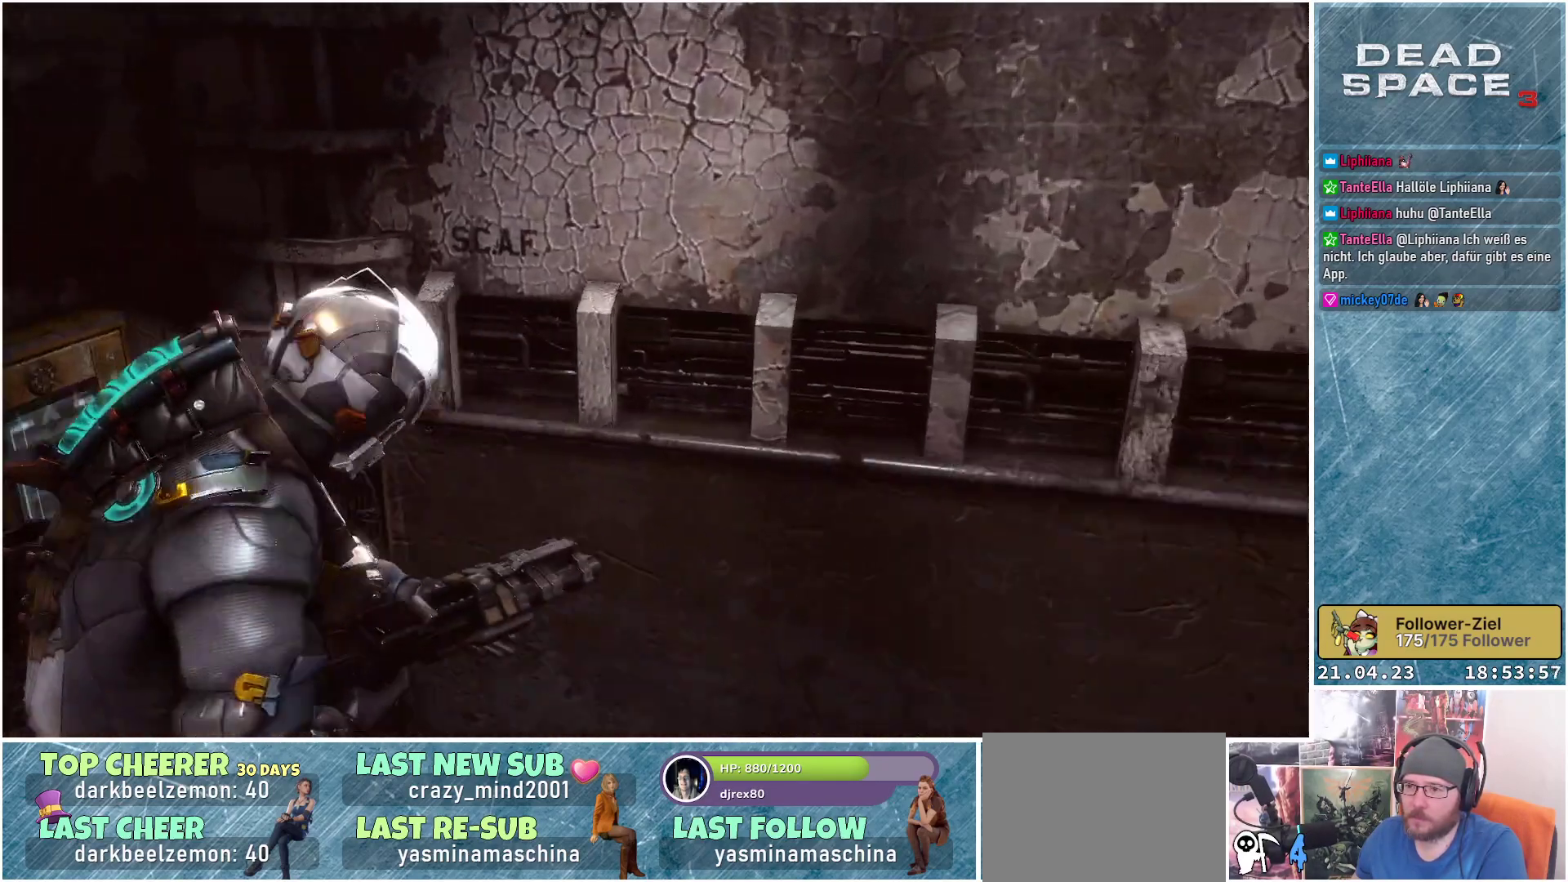
{"buttons": [], "left_stick": "down-left", "right_stick": "center", "events": [[100, "left_stick", "left"], [167, "left_stick", "down-left"], [217, "right_stick", "center"], [383, "A", "down"], [467, "A", "up"]]}
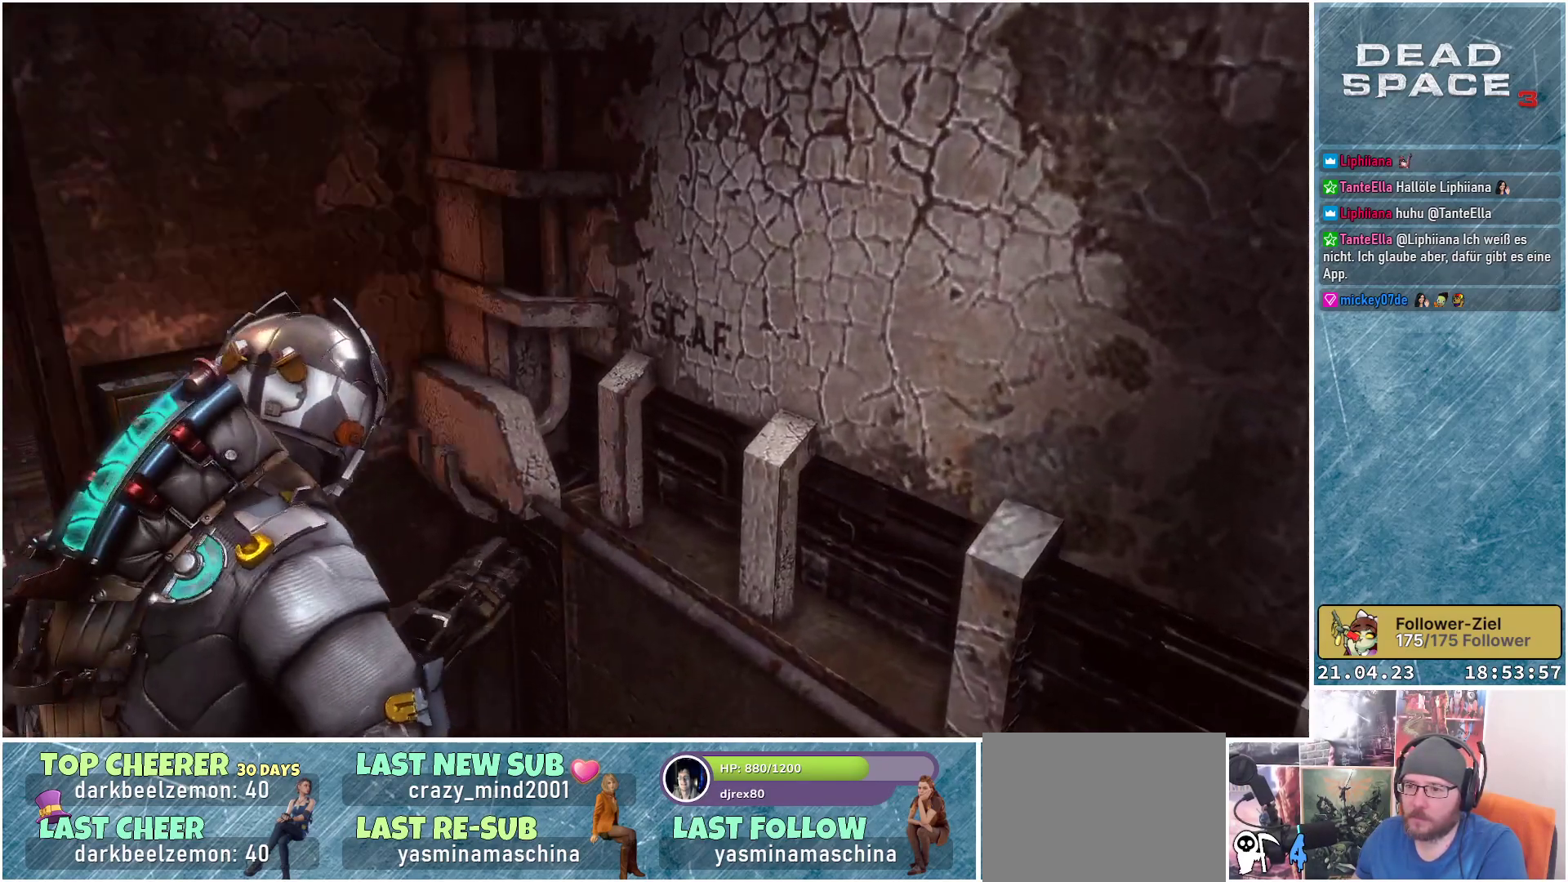
{"buttons": [], "left_stick": "down-left", "right_stick": "left", "events": [[283, "right_stick", "left"]]}
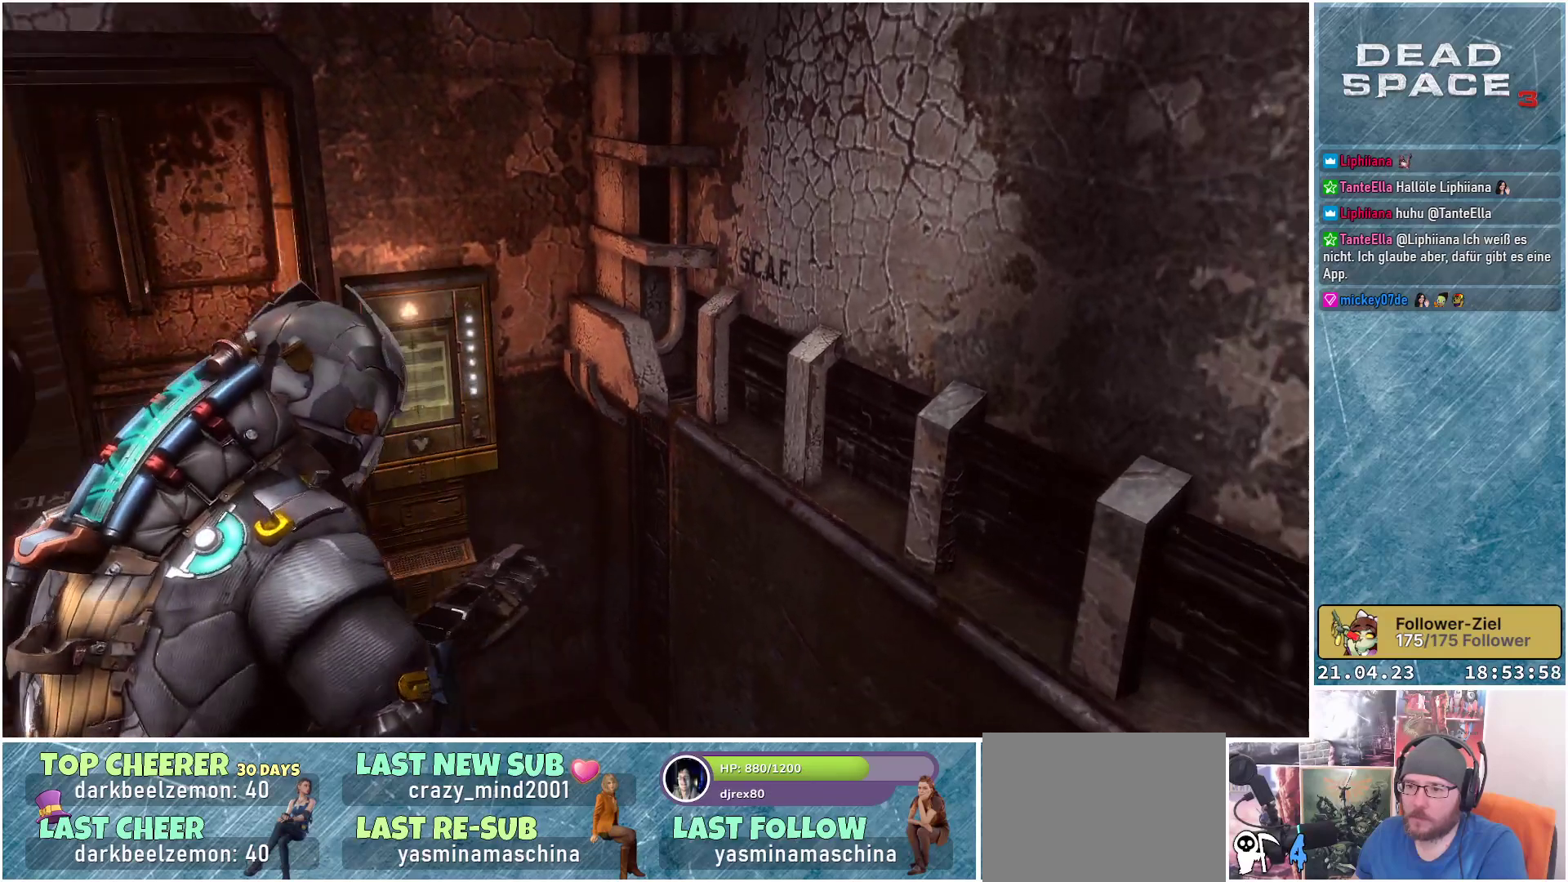
{"buttons": [], "left_stick": "center", "right_stick": "up", "events": [[50, "right_stick", "up-left"], [267, "left_stick", "left"], [300, "right_stick", "center"], [467, "right_stick", "up"], [500, "left_stick", "center"]]}
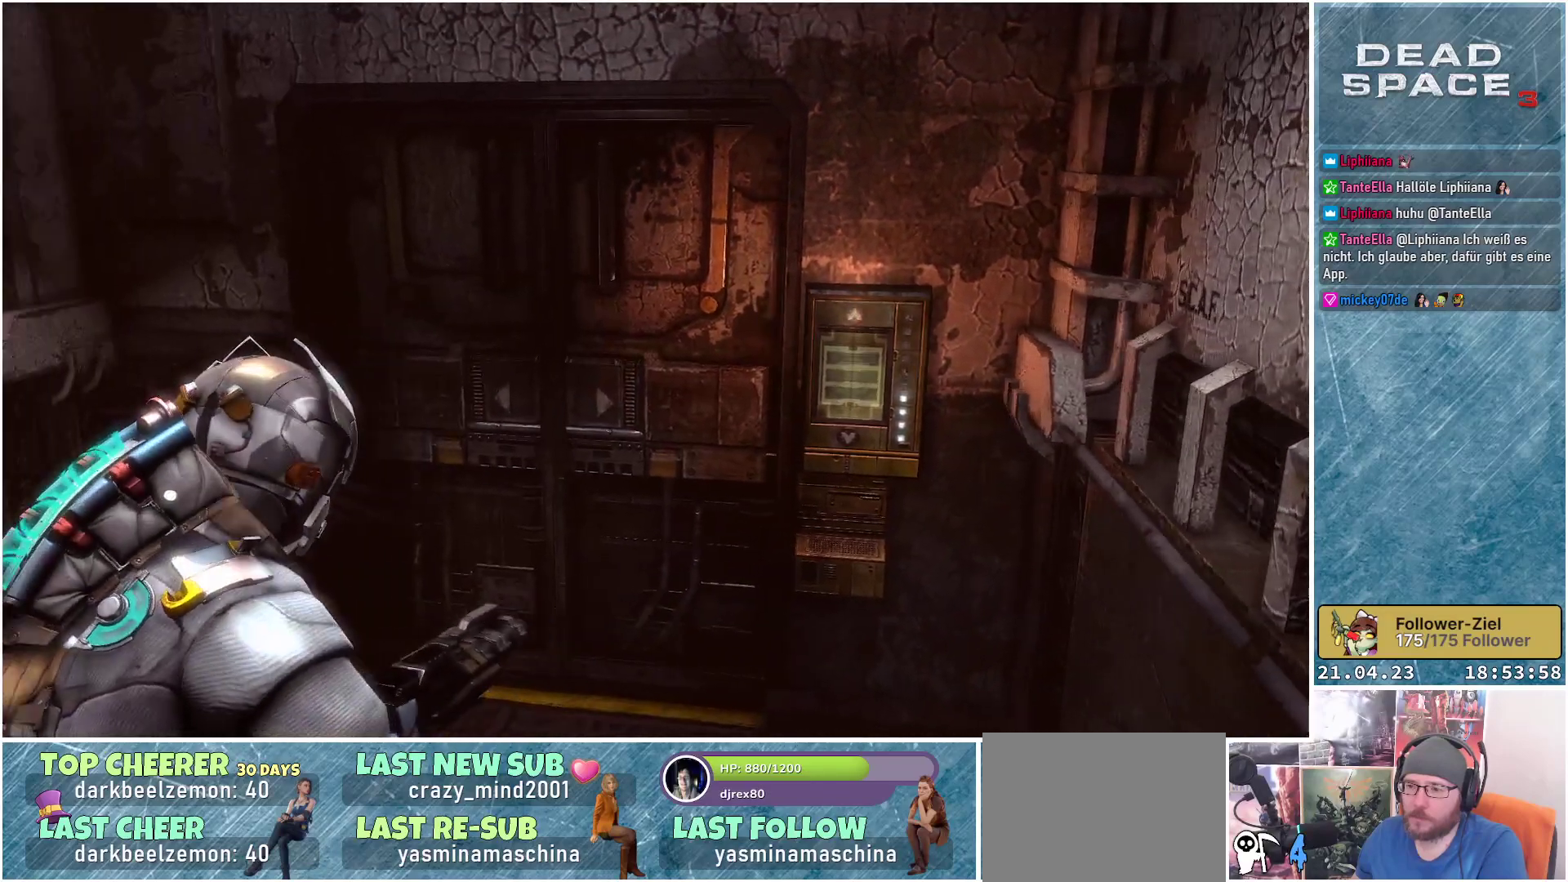
{"buttons": [], "left_stick": "center", "right_stick": "center", "events": [[117, "right_stick", "center"], [417, "X", "down"], [500, "X", "up"]]}
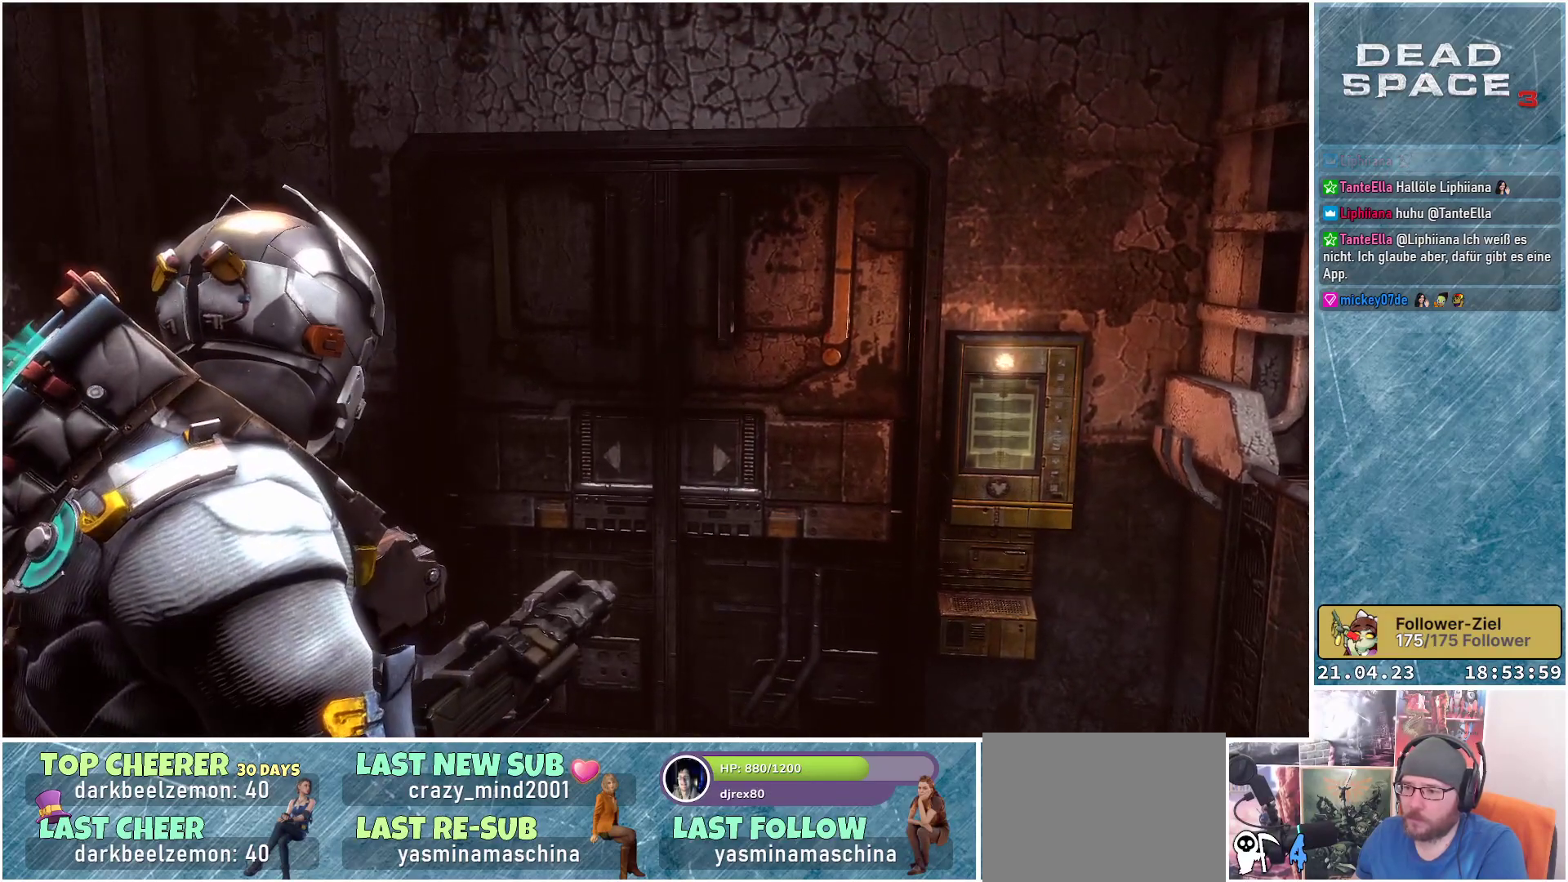
{"buttons": [], "left_stick": "center", "right_stick": "up-right", "events": [[483, "right_stick", "up-right"]]}
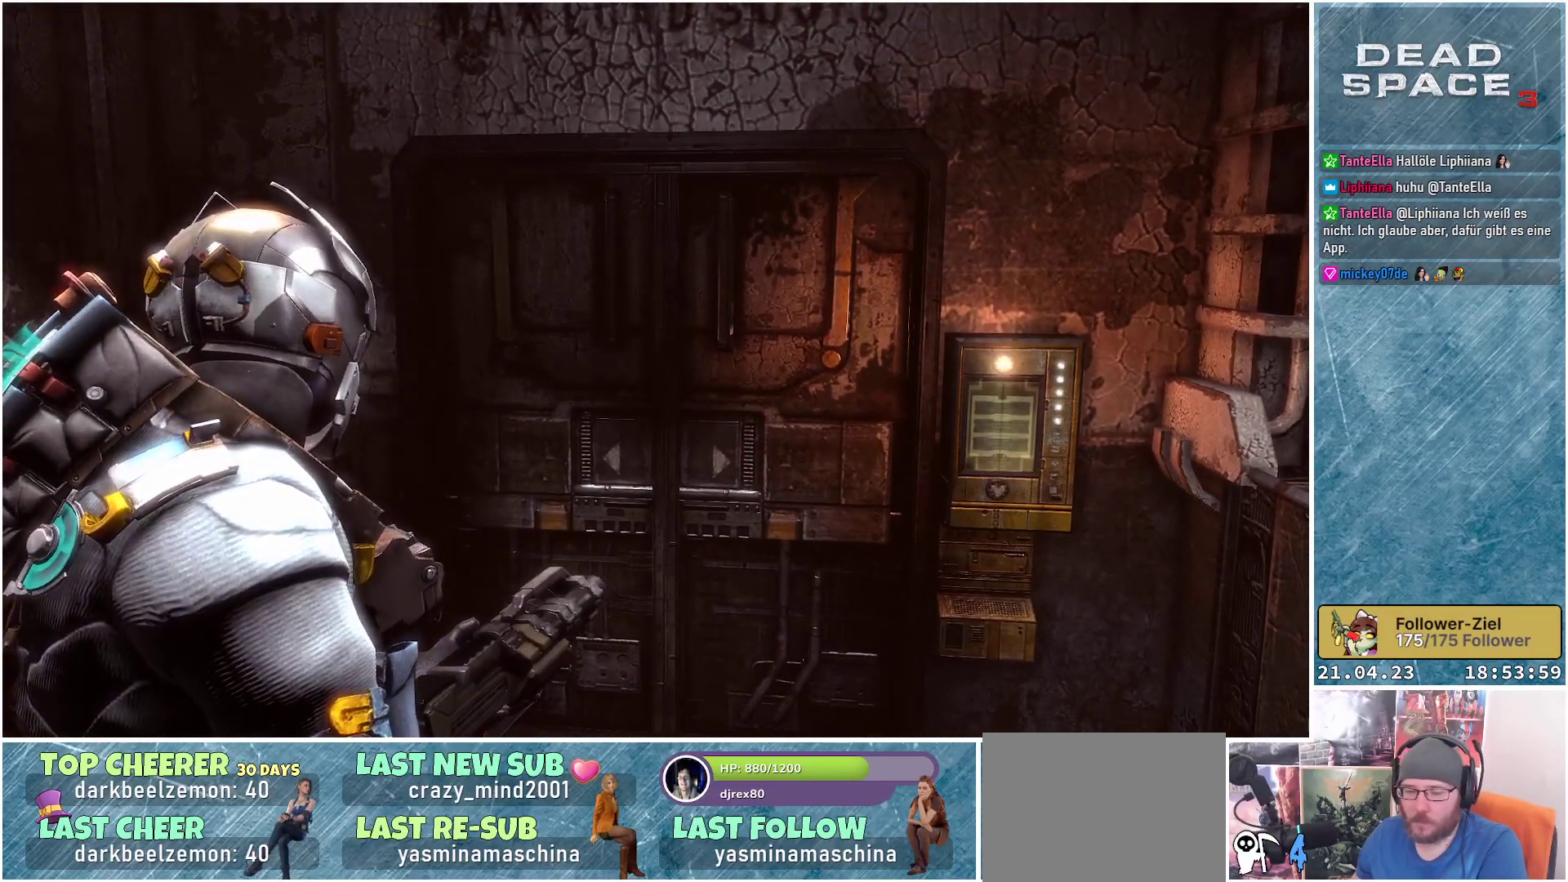
{"buttons": [], "left_stick": "up", "right_stick": "center", "events": [[150, "right_stick", "center"], [283, "left_stick", "up"]]}
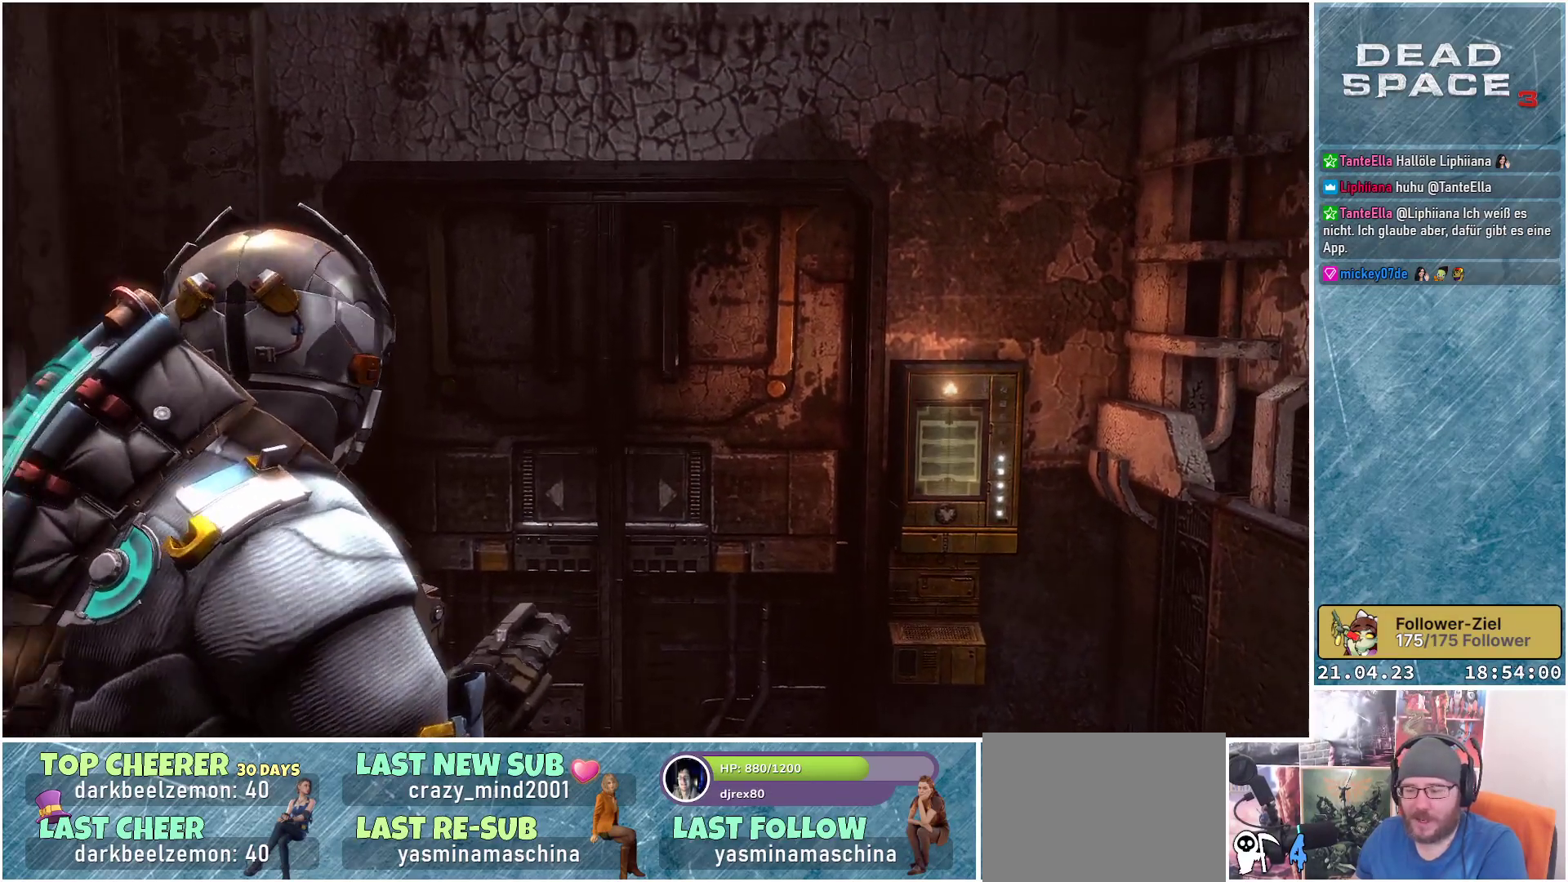
{"buttons": [], "left_stick": "center", "right_stick": "center", "events": [[33, "left_stick", "center"]]}